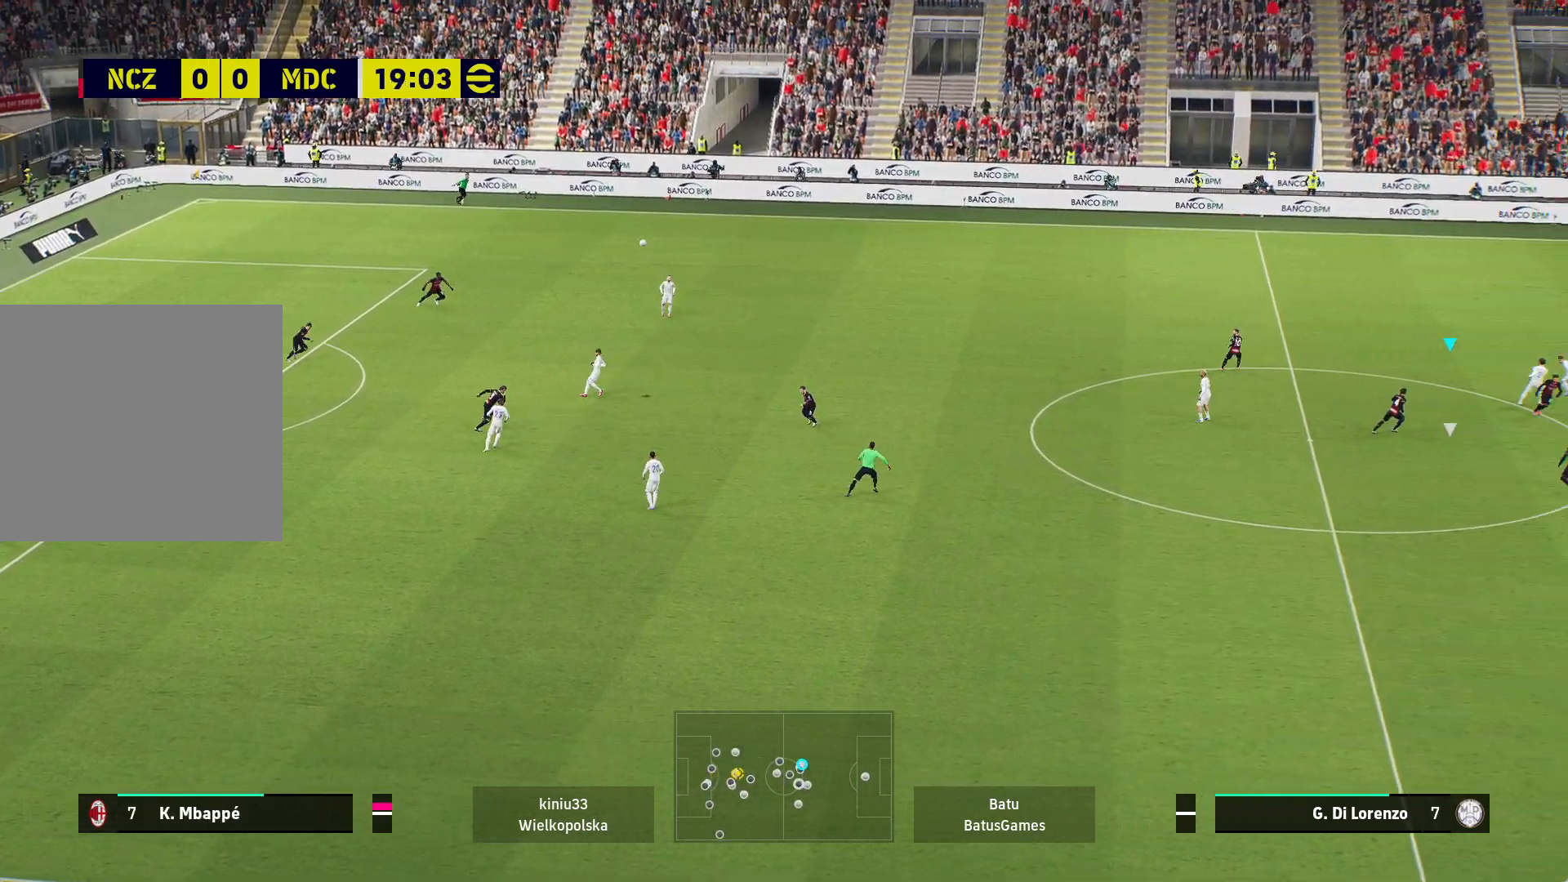
Gameplay with a controller (Xbox layout); each line is a JSON object with the inputs held at the frame after it. "events" lists button and stick changes between this image and that frame as [ms after this image, input, new state], when the widget could be followed in between.
{"buttons": ["A"], "left_stick": "left", "right_stick": "center", "events": [[300, "left_stick", "left"], [333, "A", "down"]]}
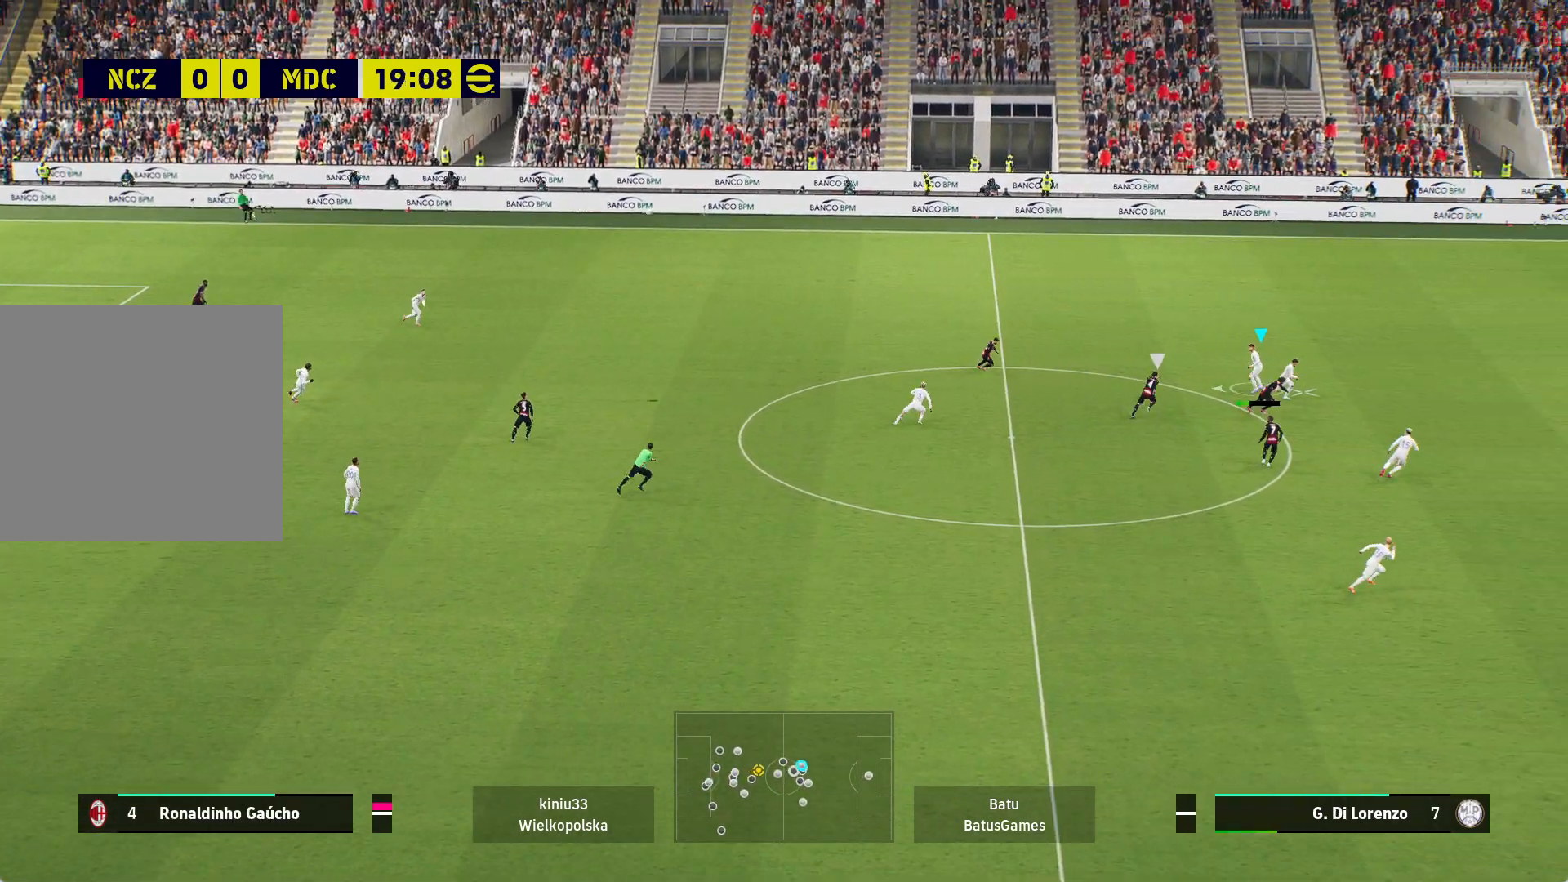
{"buttons": ["A"], "left_stick": "left", "right_stick": "center", "events": []}
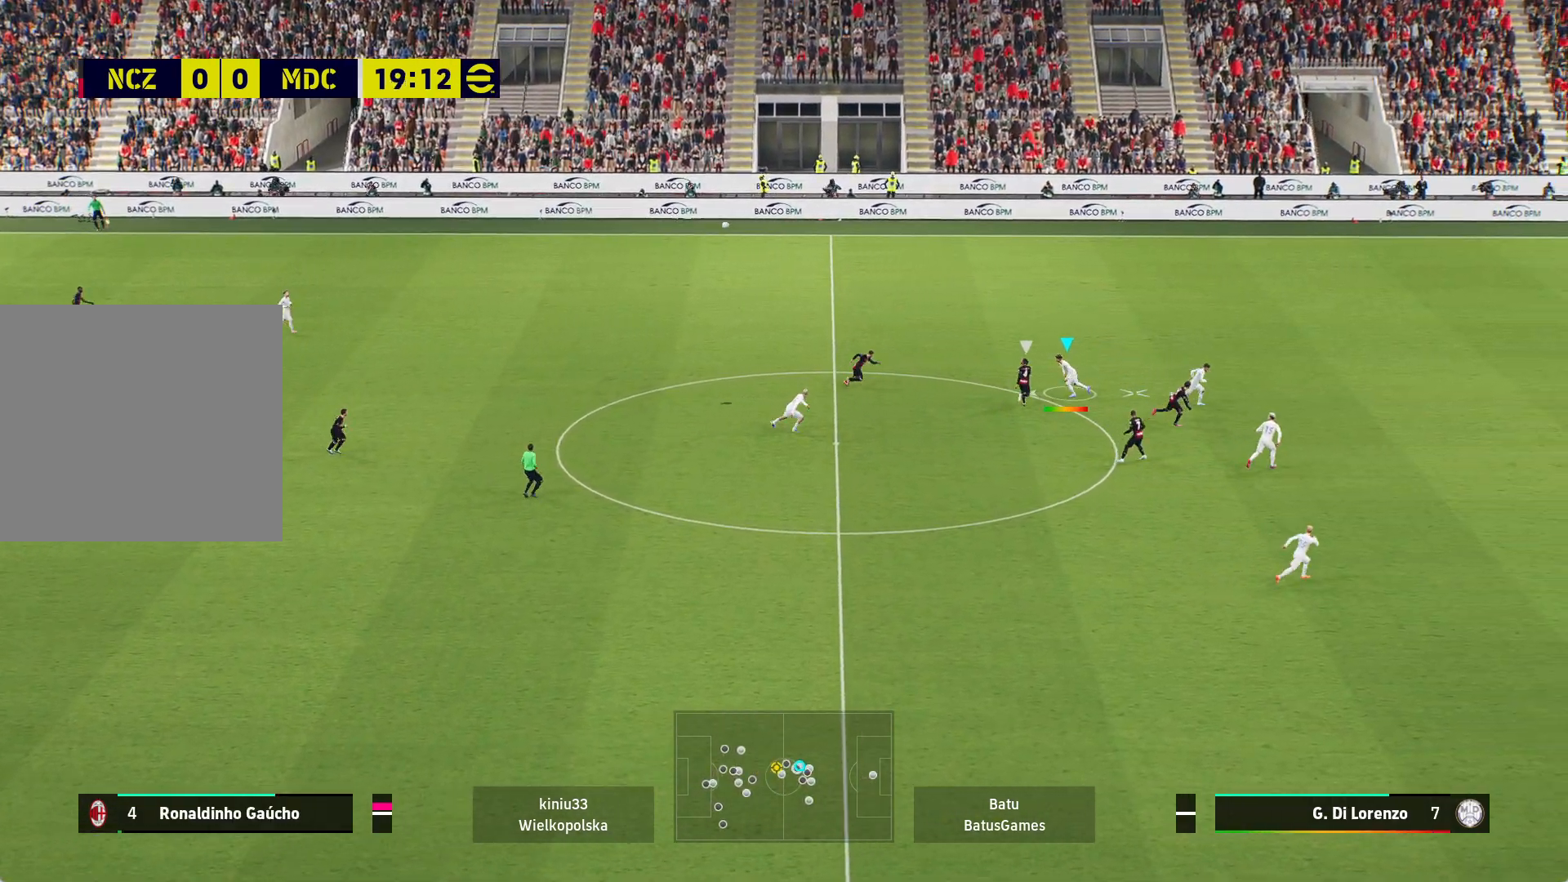
{"buttons": ["A"], "left_stick": "left", "right_stick": "center", "events": []}
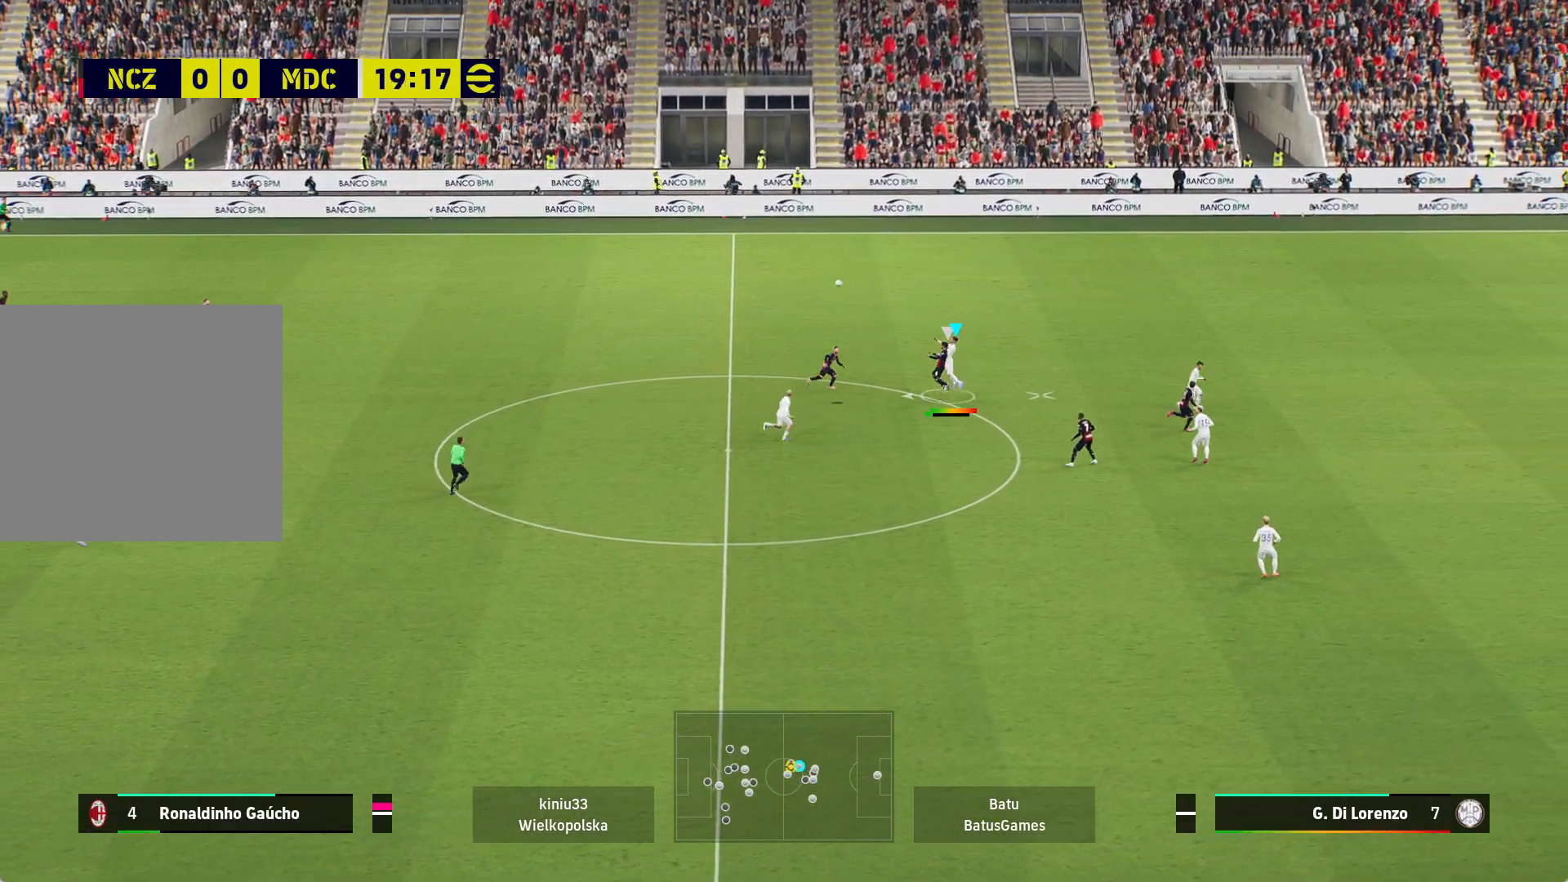
{"buttons": [], "left_stick": "left", "right_stick": "center", "events": [[400, "A", "up"]]}
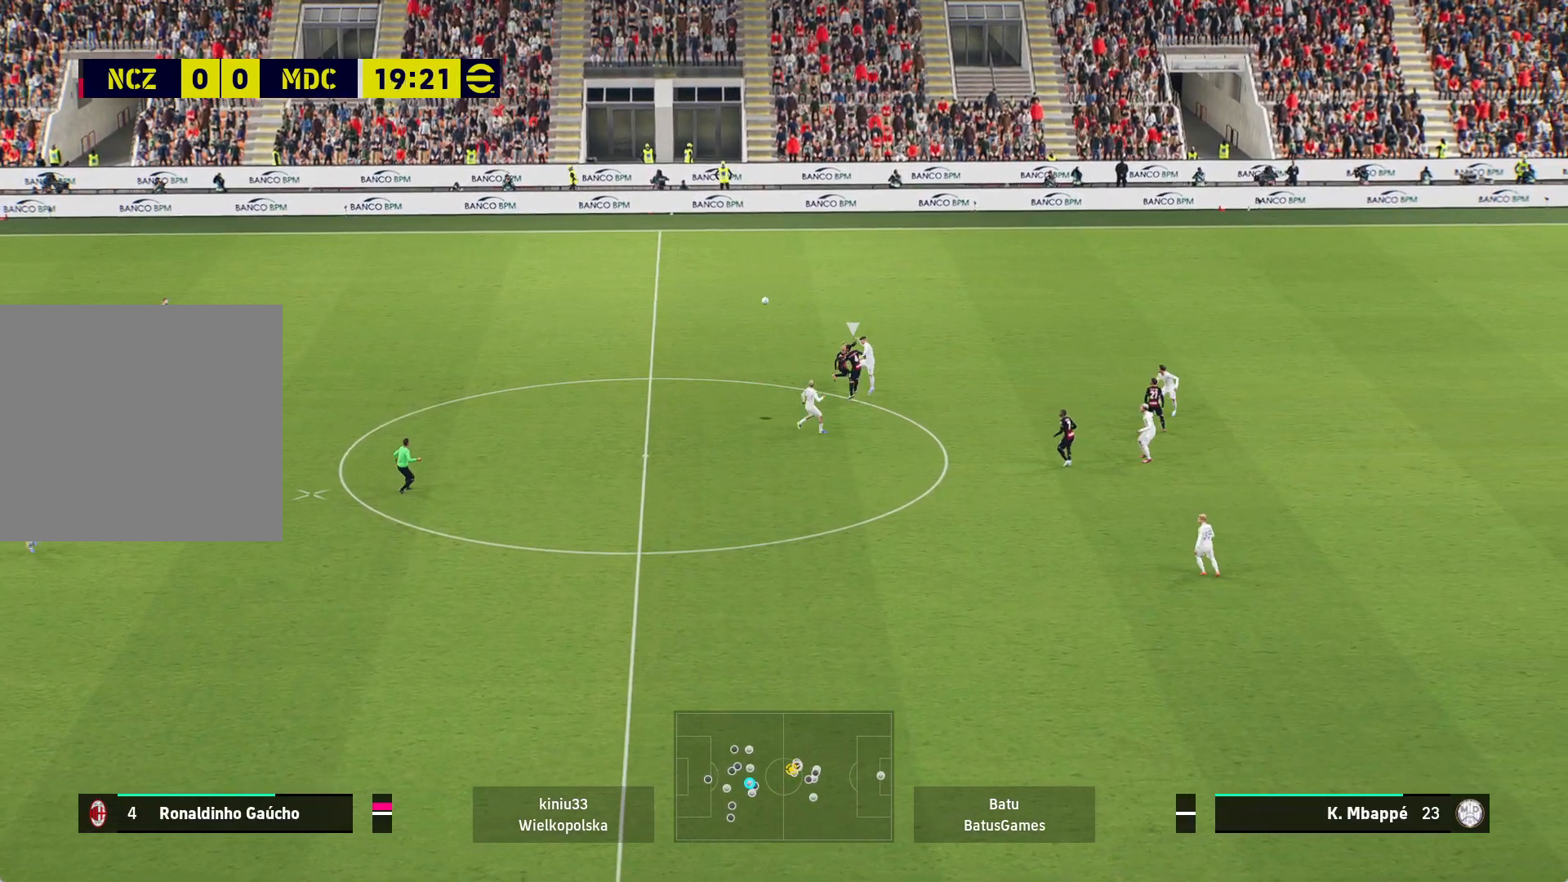
{"buttons": [], "left_stick": "left", "right_stick": "center", "events": []}
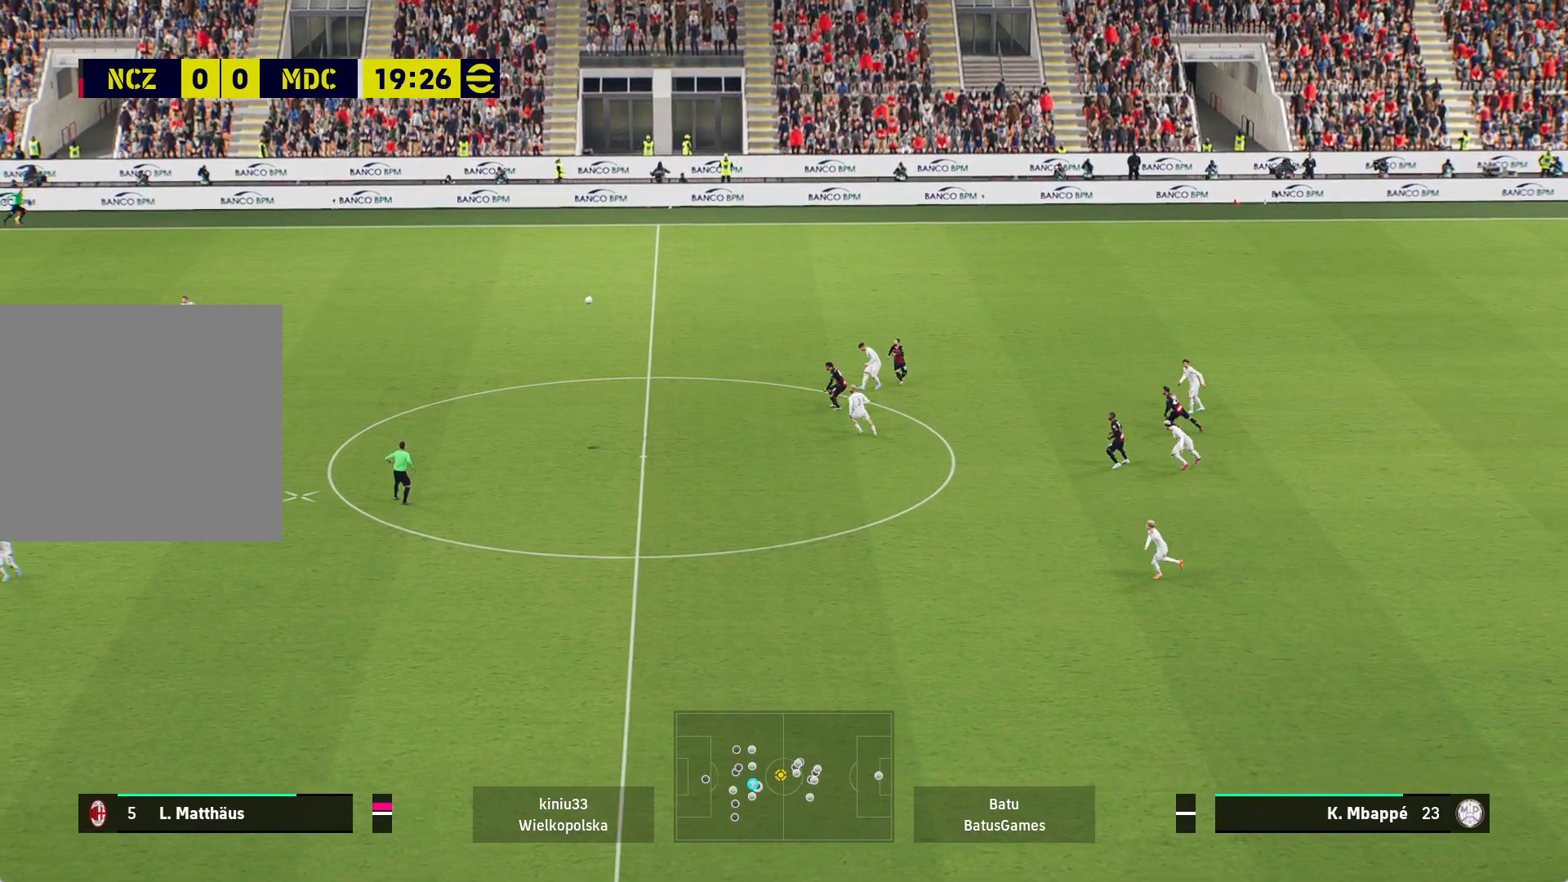
{"buttons": ["A", "R1"], "left_stick": "up-left", "right_stick": "center", "events": [[183, "left_stick", "up-left"], [283, "A", "down"], [317, "R1", "down"]]}
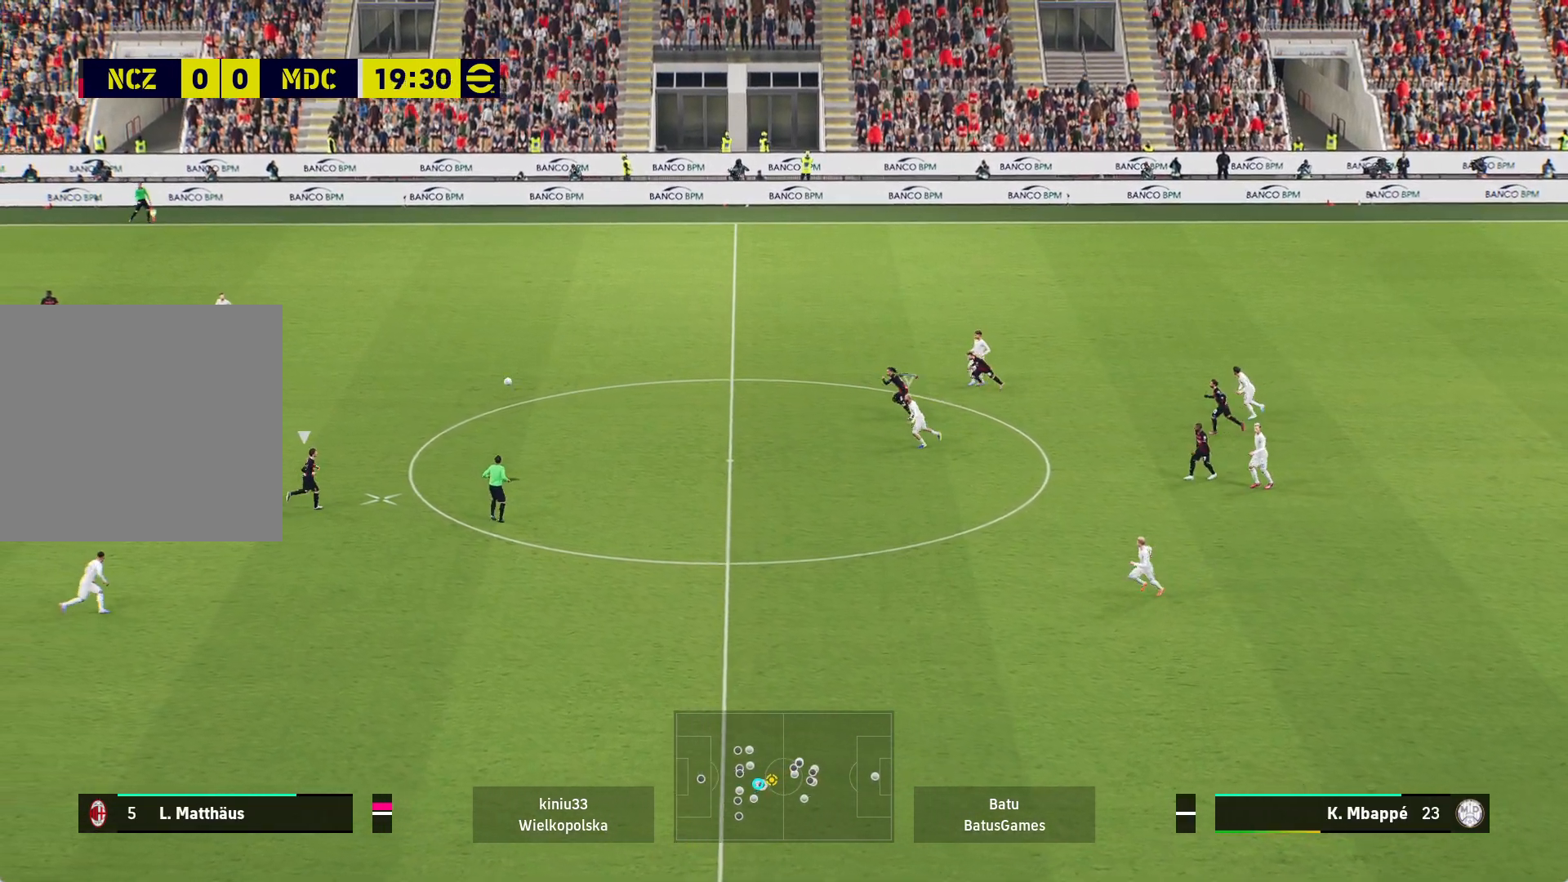
{"buttons": ["A", "R1"], "left_stick": "center", "right_stick": "center", "events": [[17, "left_stick", "center"]]}
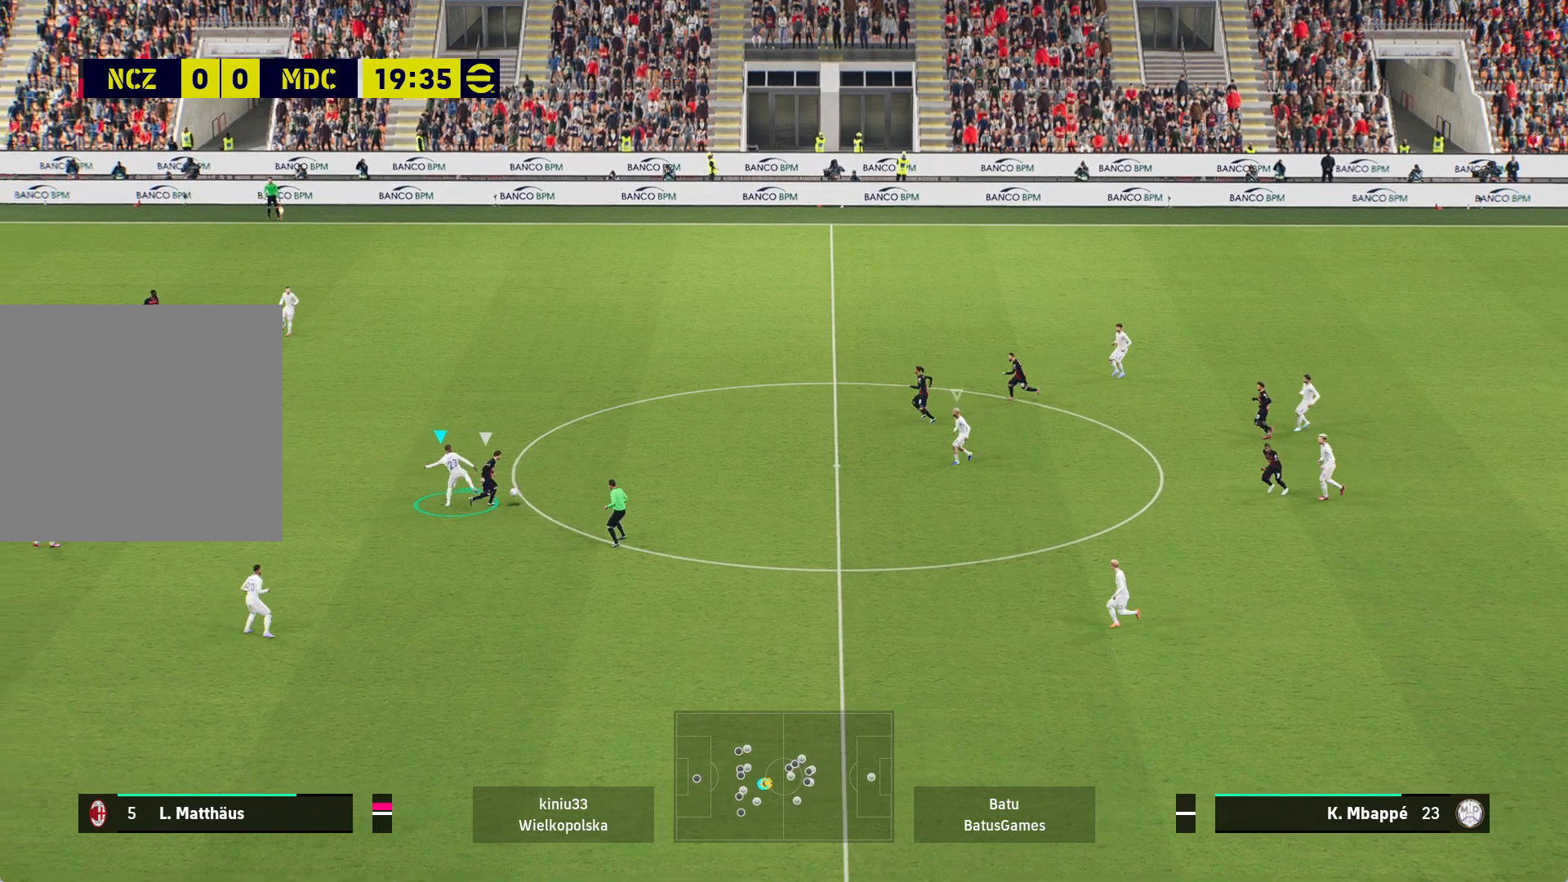
{"buttons": ["A", "R1"], "left_stick": "center", "right_stick": "center", "events": []}
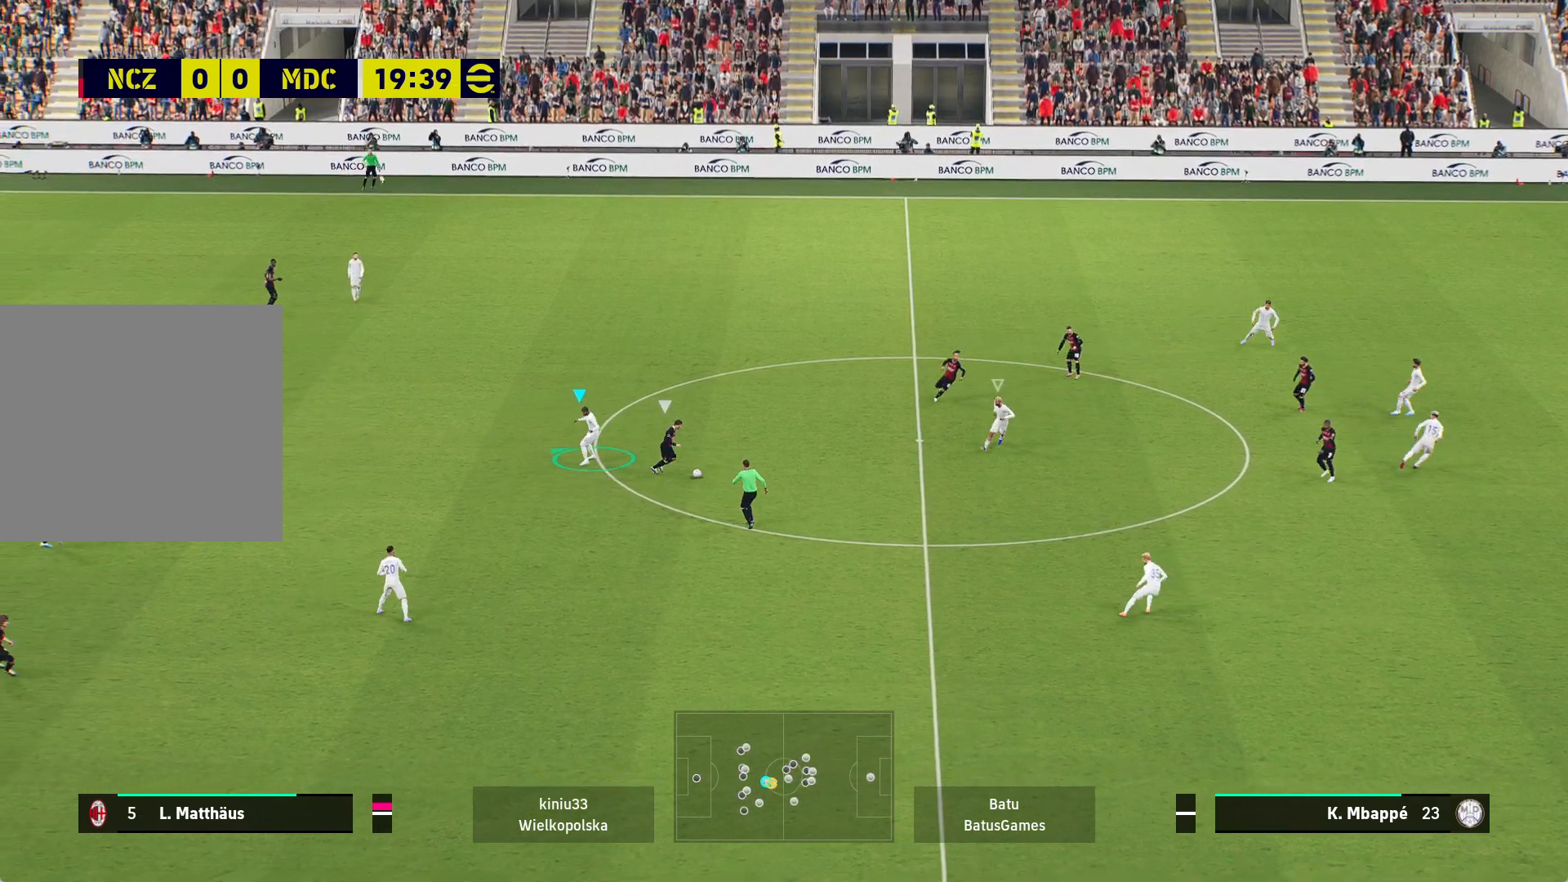
{"buttons": ["A", "R1"], "left_stick": "center", "right_stick": "center", "events": []}
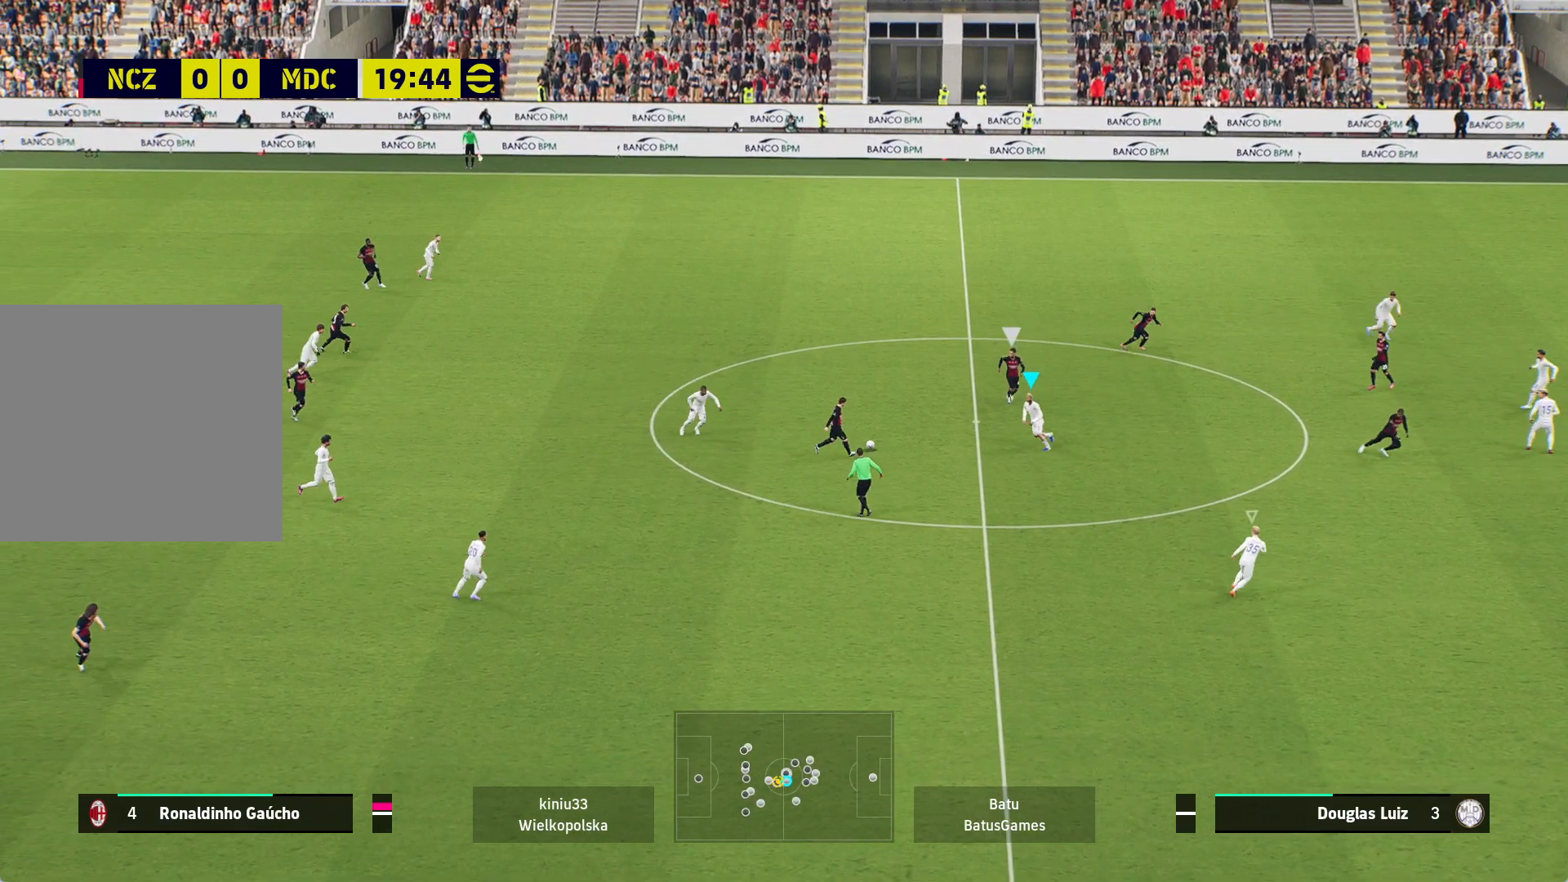
{"buttons": ["A", "R1"], "left_stick": "center", "right_stick": "center", "events": []}
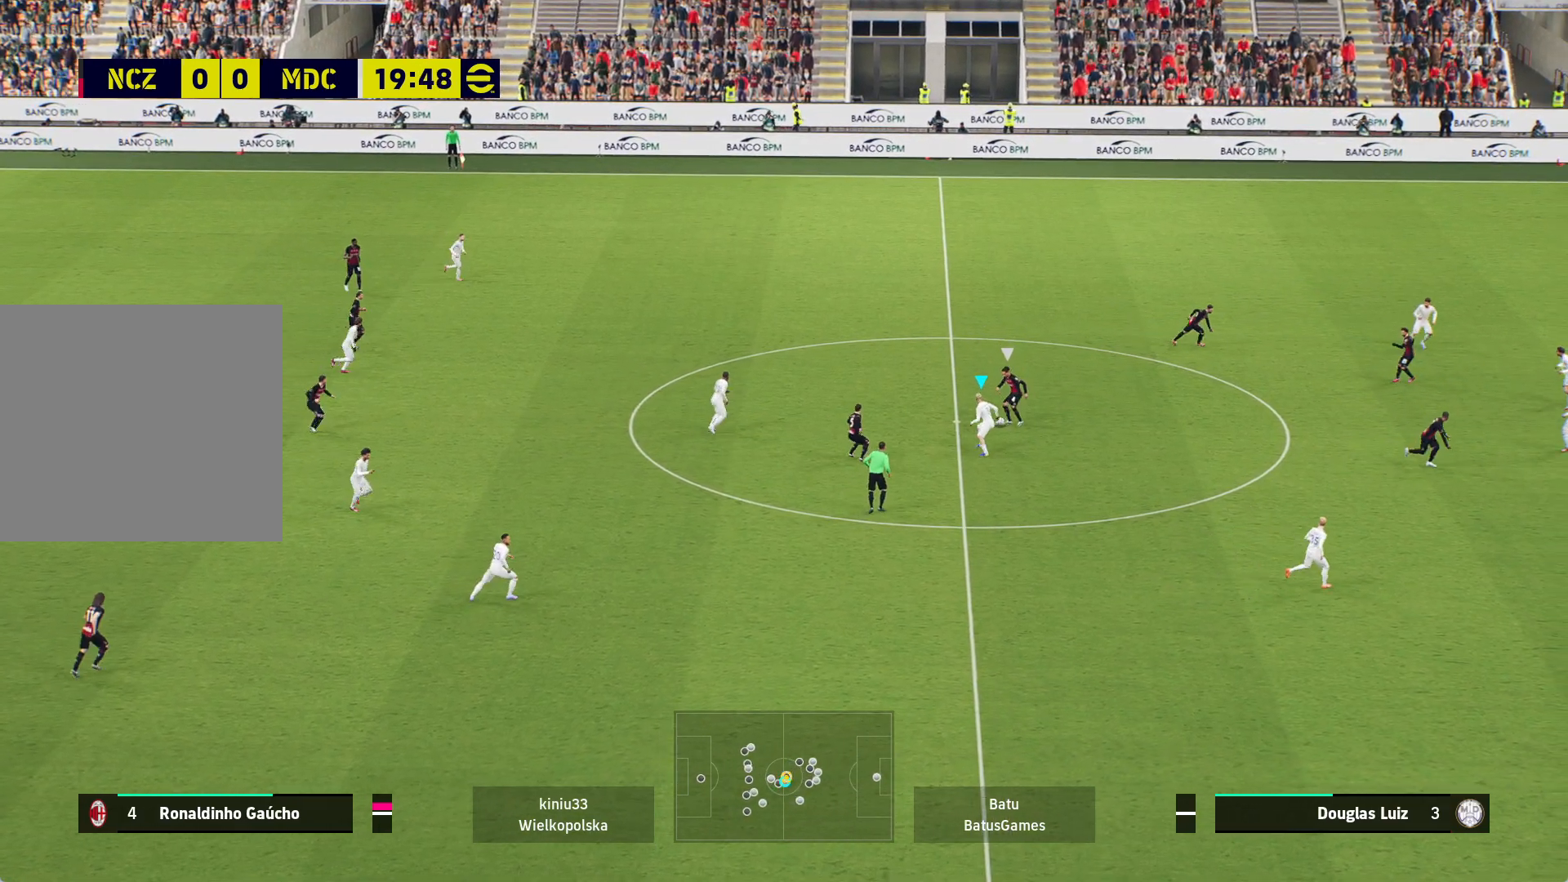
{"buttons": ["A", "R1"], "left_stick": "center", "right_stick": "center", "events": []}
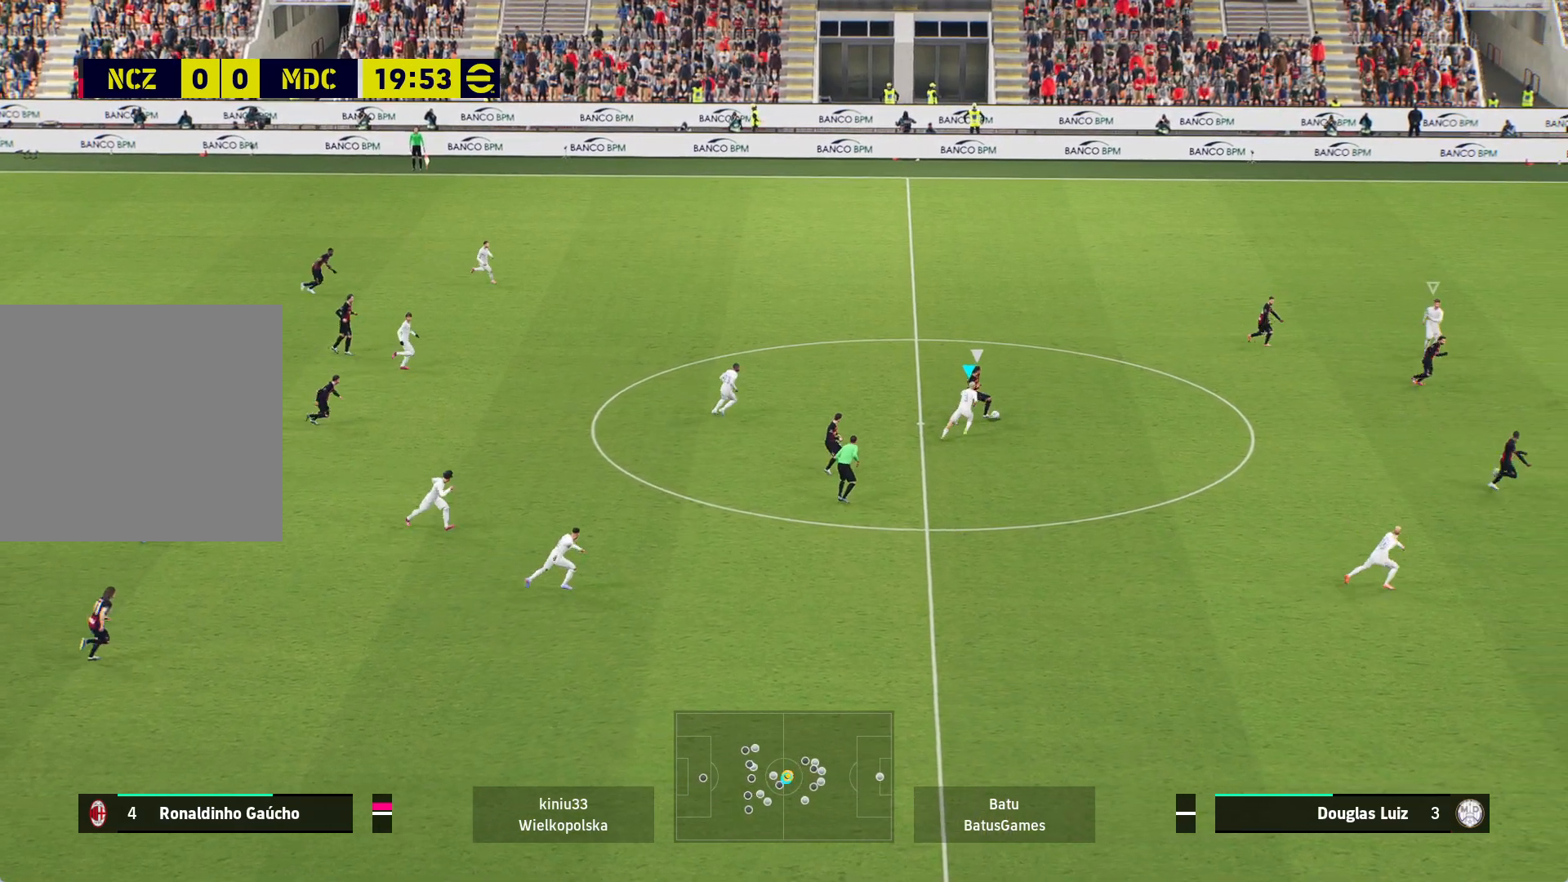
{"buttons": ["A", "R1"], "left_stick": "center", "right_stick": "center", "events": []}
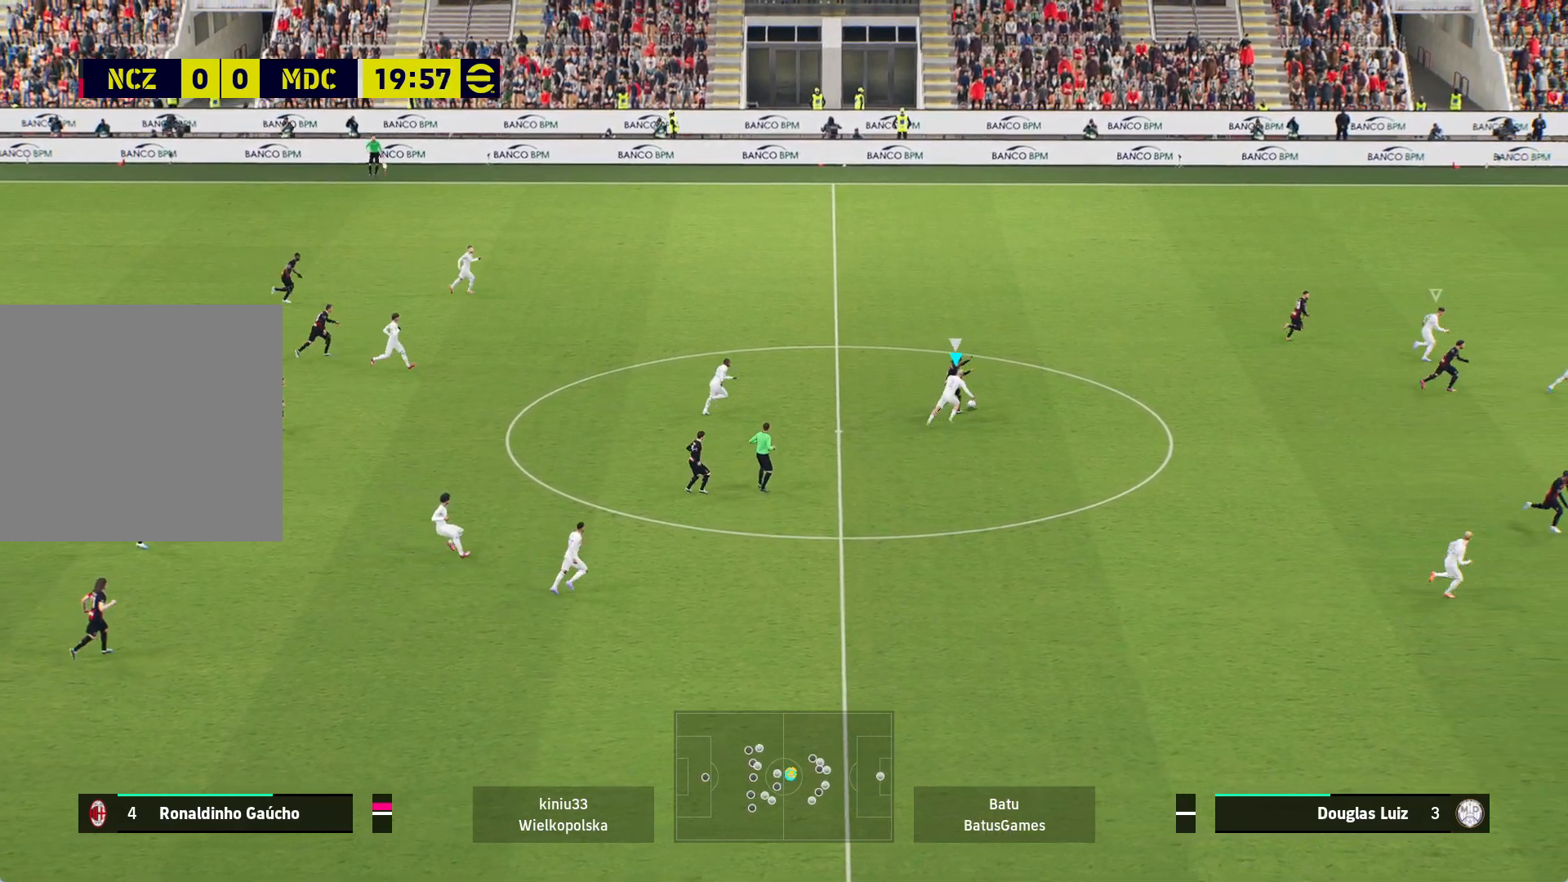
{"buttons": ["A", "R1"], "left_stick": "center", "right_stick": "center", "events": []}
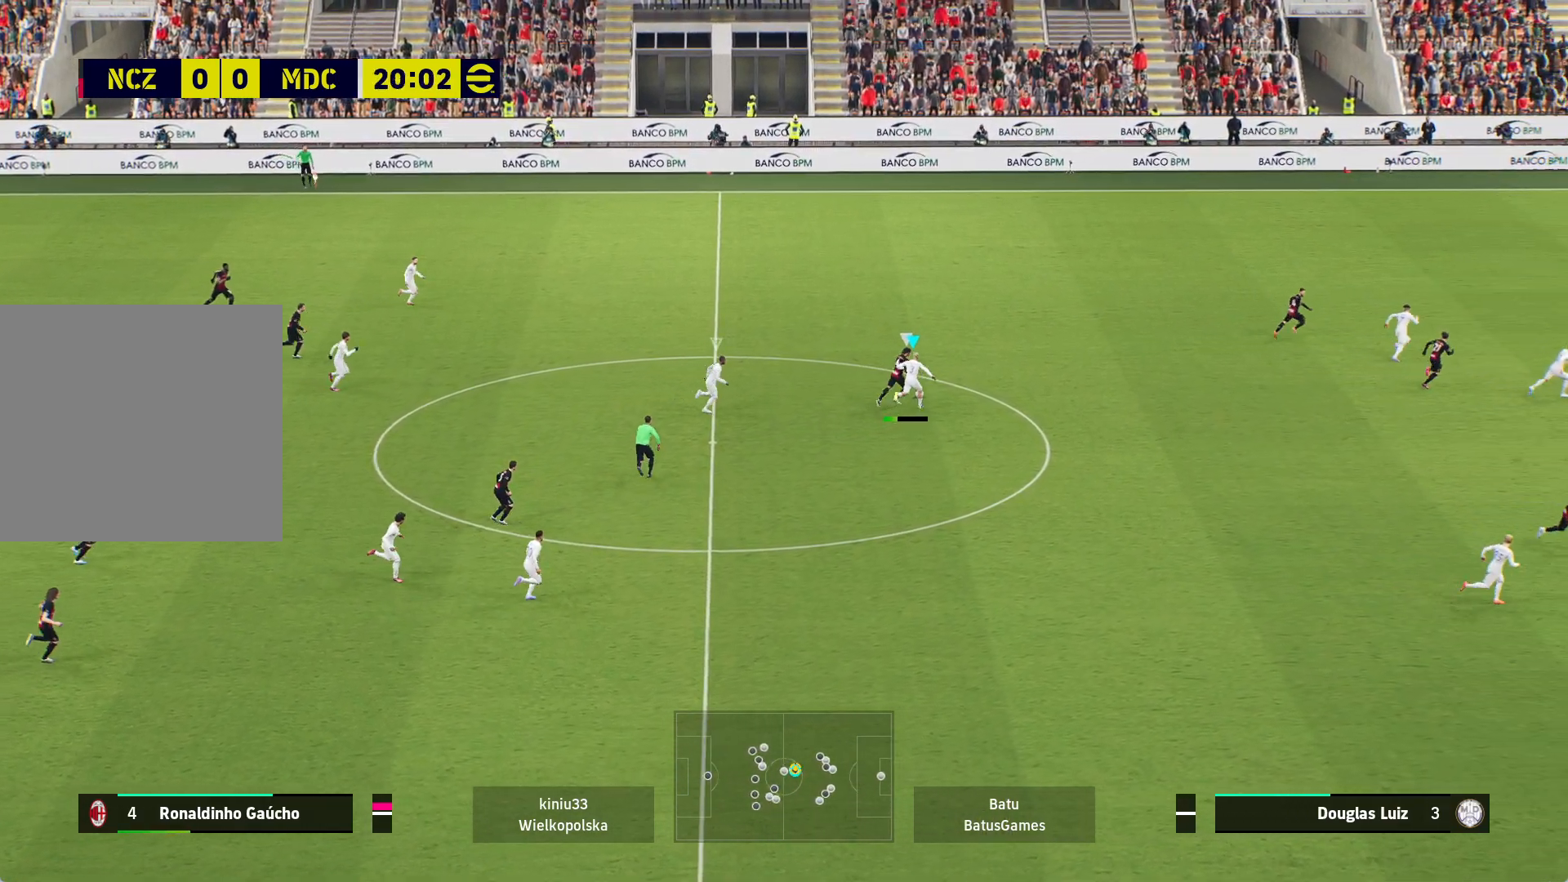
{"buttons": ["A", "R1"], "left_stick": "center", "right_stick": "center", "events": []}
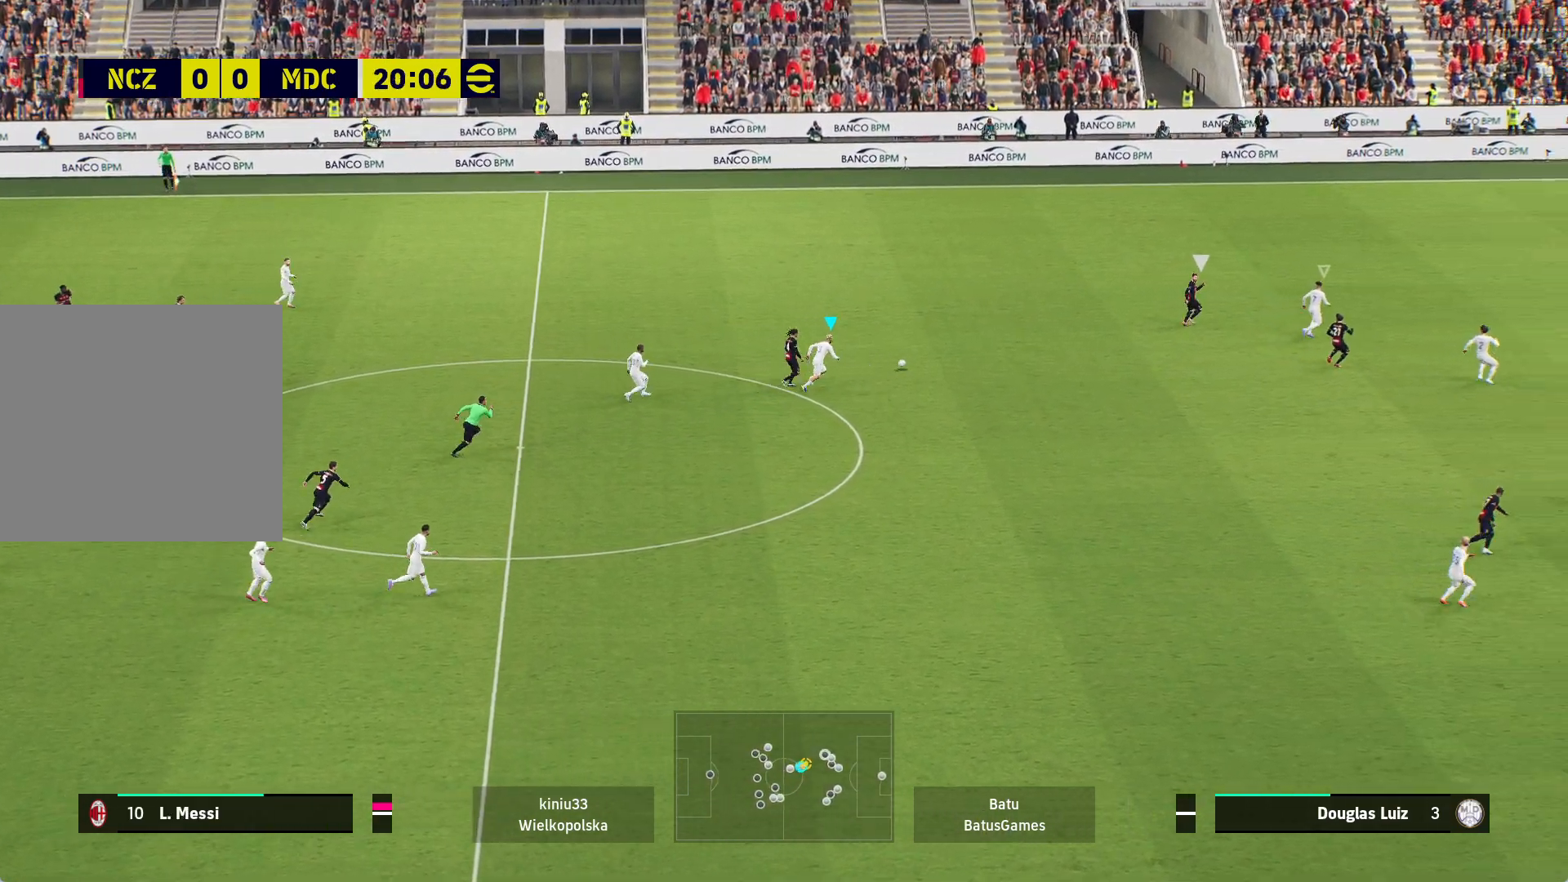
{"buttons": [], "left_stick": "down-left", "right_stick": "center", "events": [[267, "A", "up"], [283, "R1", "up"], [283, "left_stick", "up-left"], [500, "left_stick", "down-left"]]}
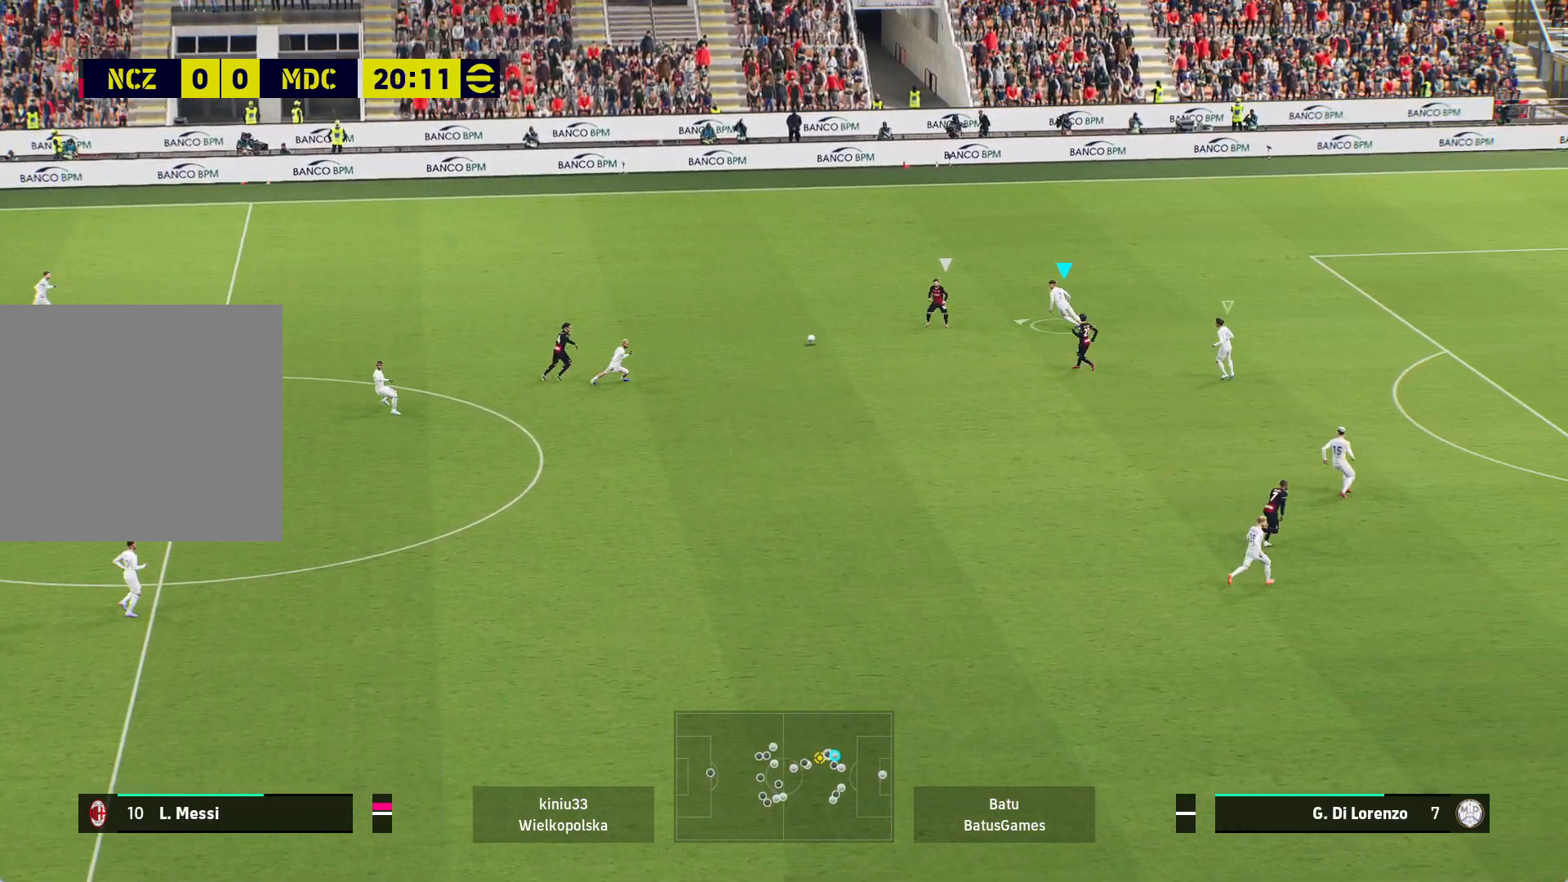
{"buttons": ["A", "R1"], "left_stick": "center", "right_stick": "center", "events": [[267, "A", "down"], [283, "R1", "down"], [483, "left_stick", "center"]]}
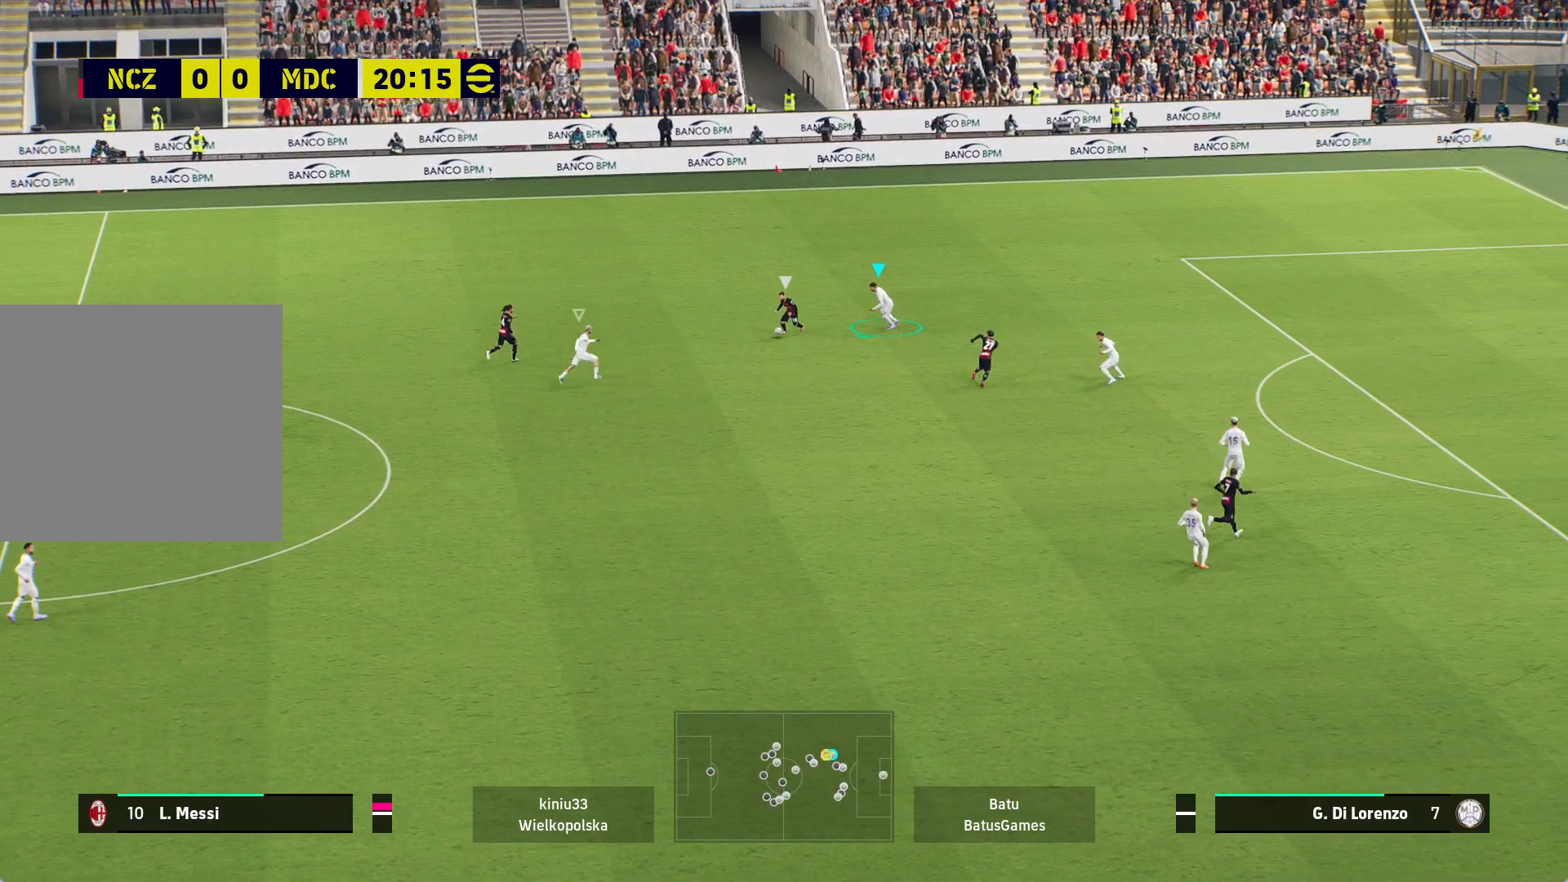
{"buttons": ["A", "R1"], "left_stick": "center", "right_stick": "center", "events": []}
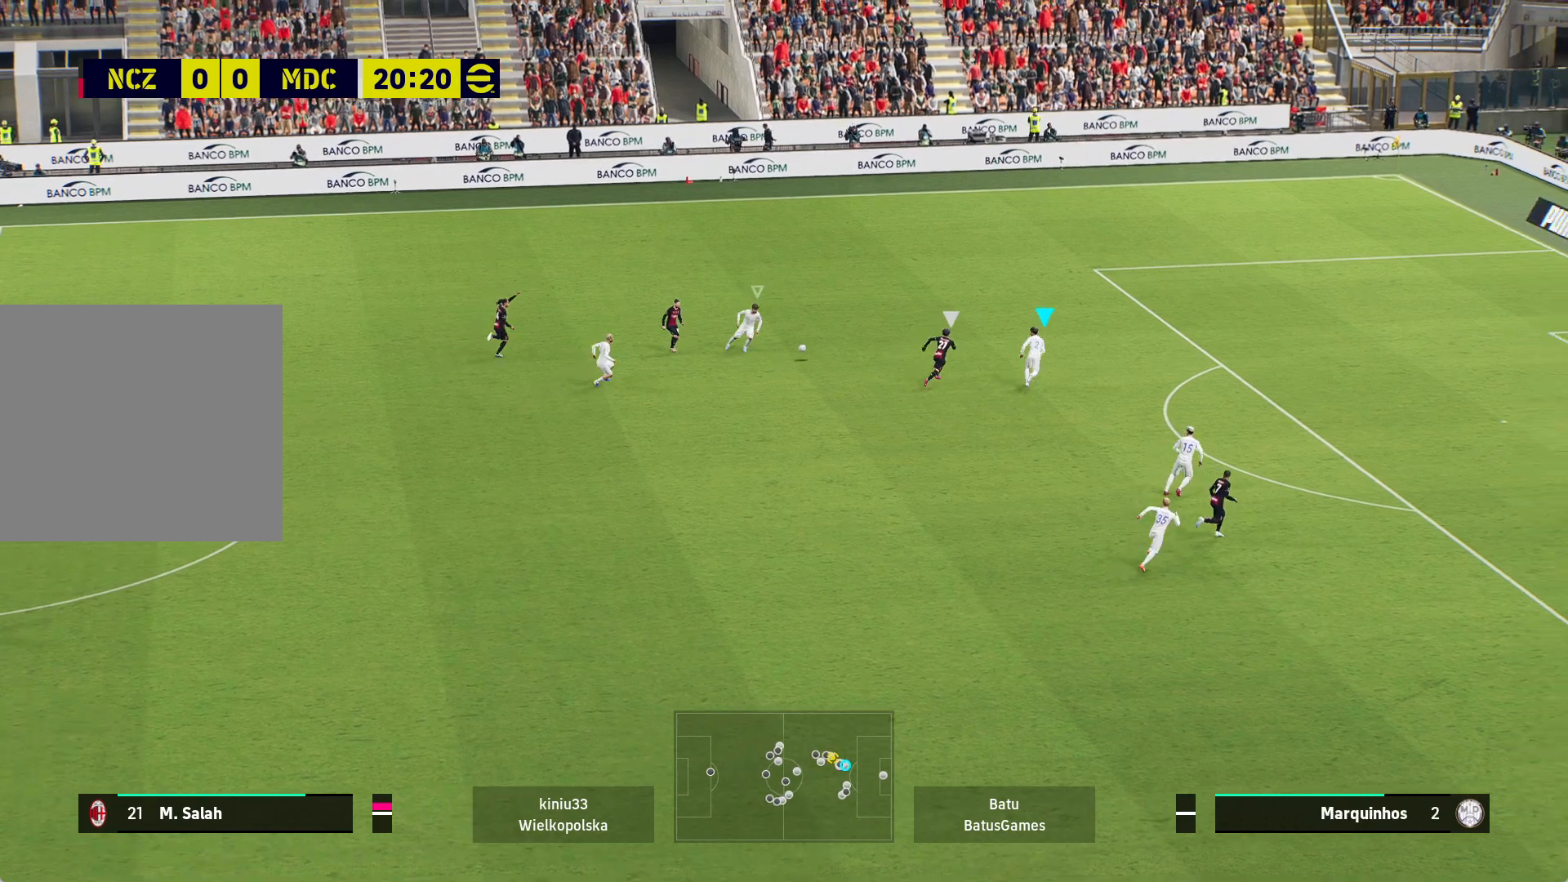
{"buttons": ["A", "R1"], "left_stick": "center", "right_stick": "center", "events": []}
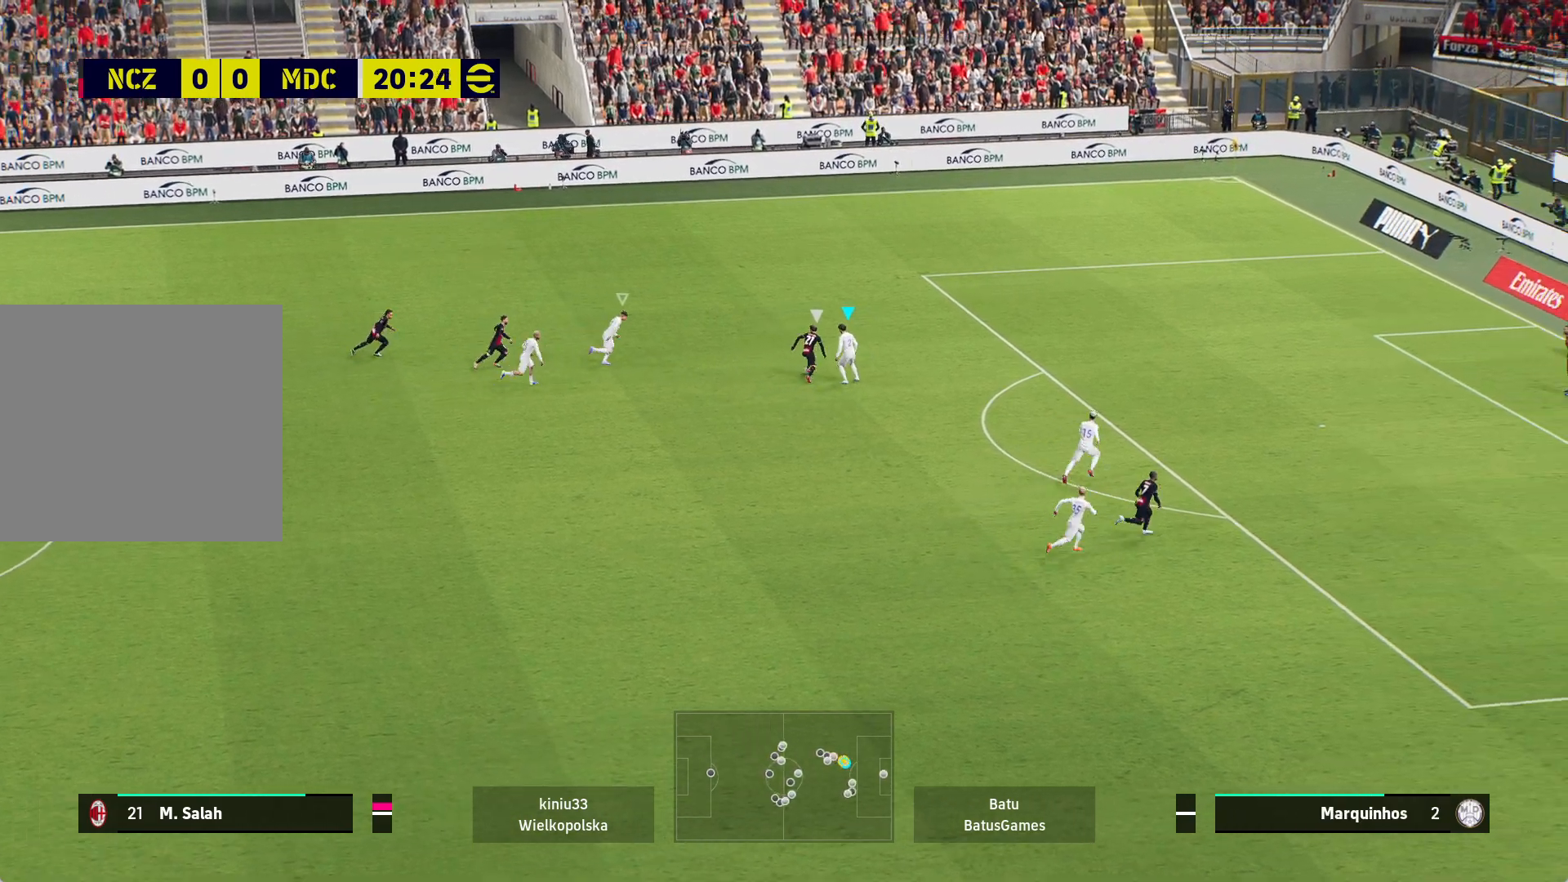
{"buttons": ["A", "R1"], "left_stick": "center", "right_stick": "center", "events": []}
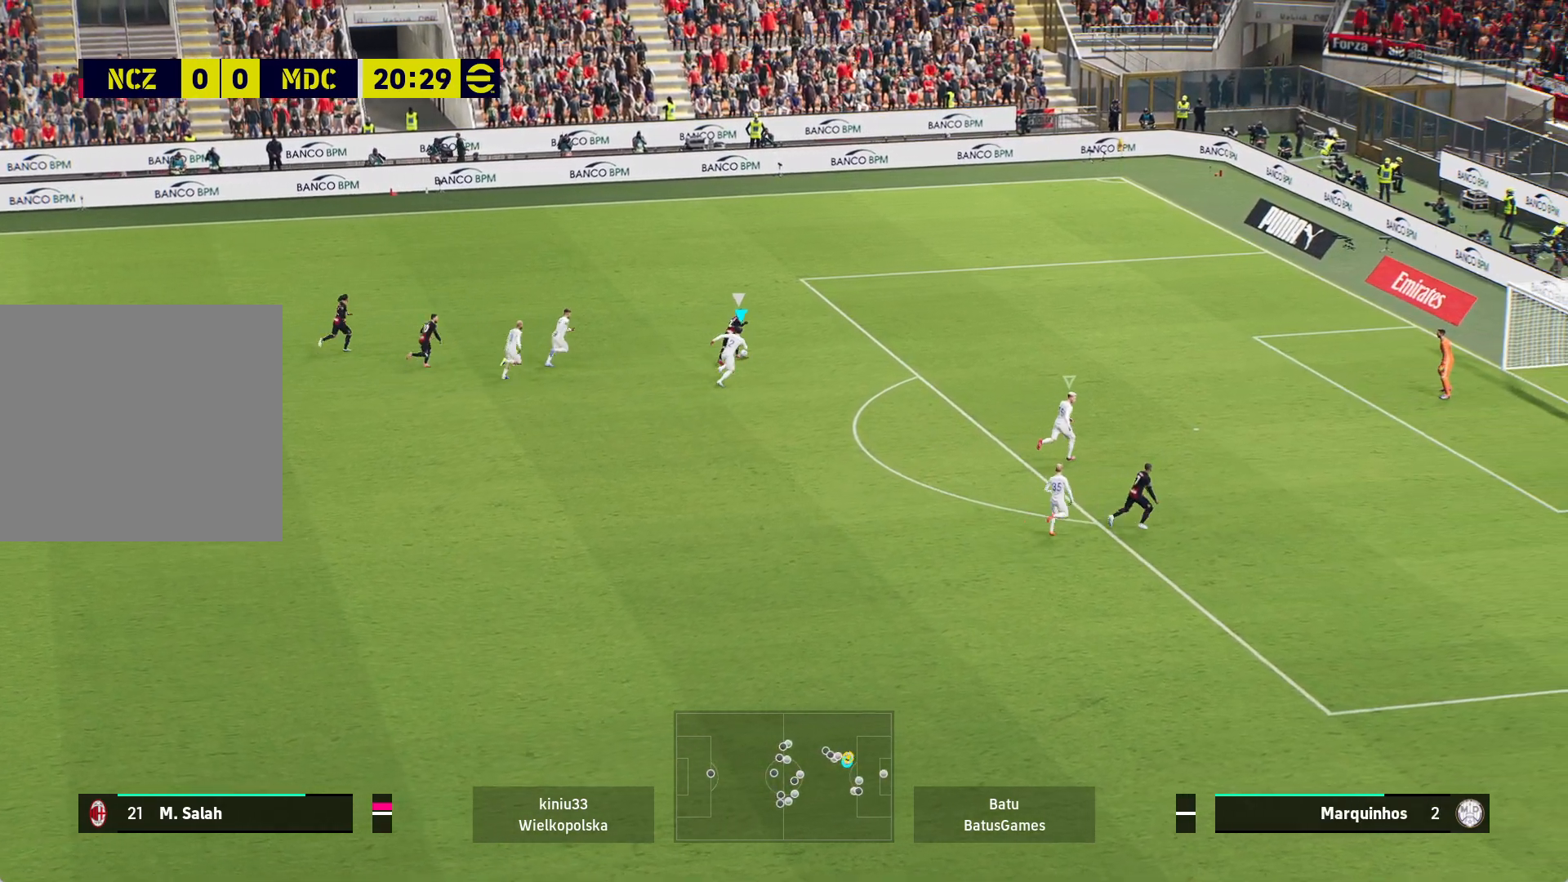
{"buttons": ["A", "R1"], "left_stick": "center", "right_stick": "center", "events": []}
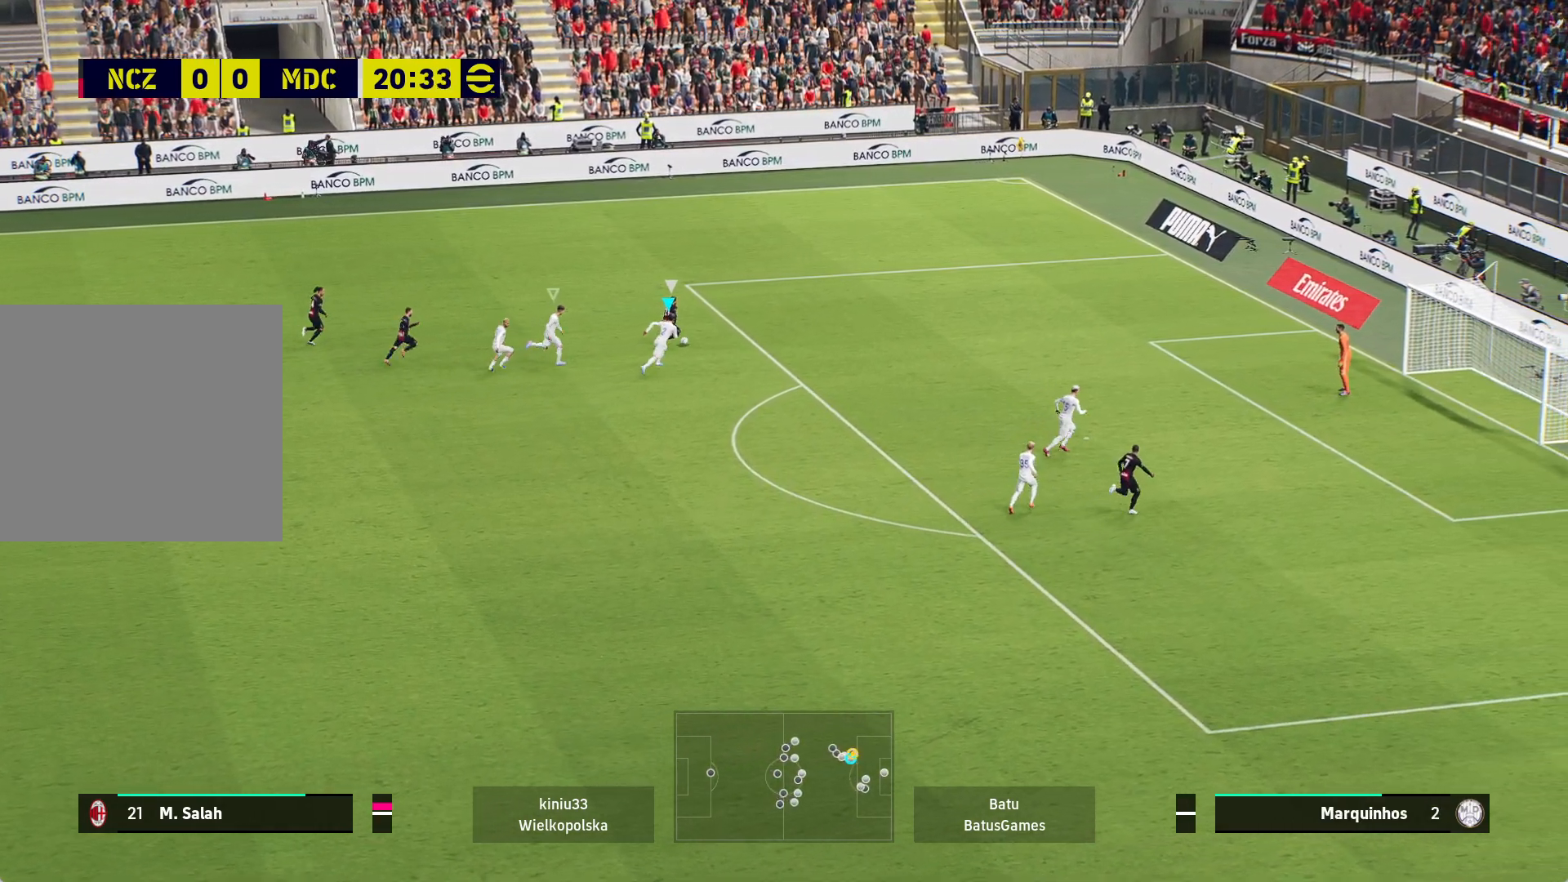
{"buttons": ["A", "R1"], "left_stick": "center", "right_stick": "center", "events": []}
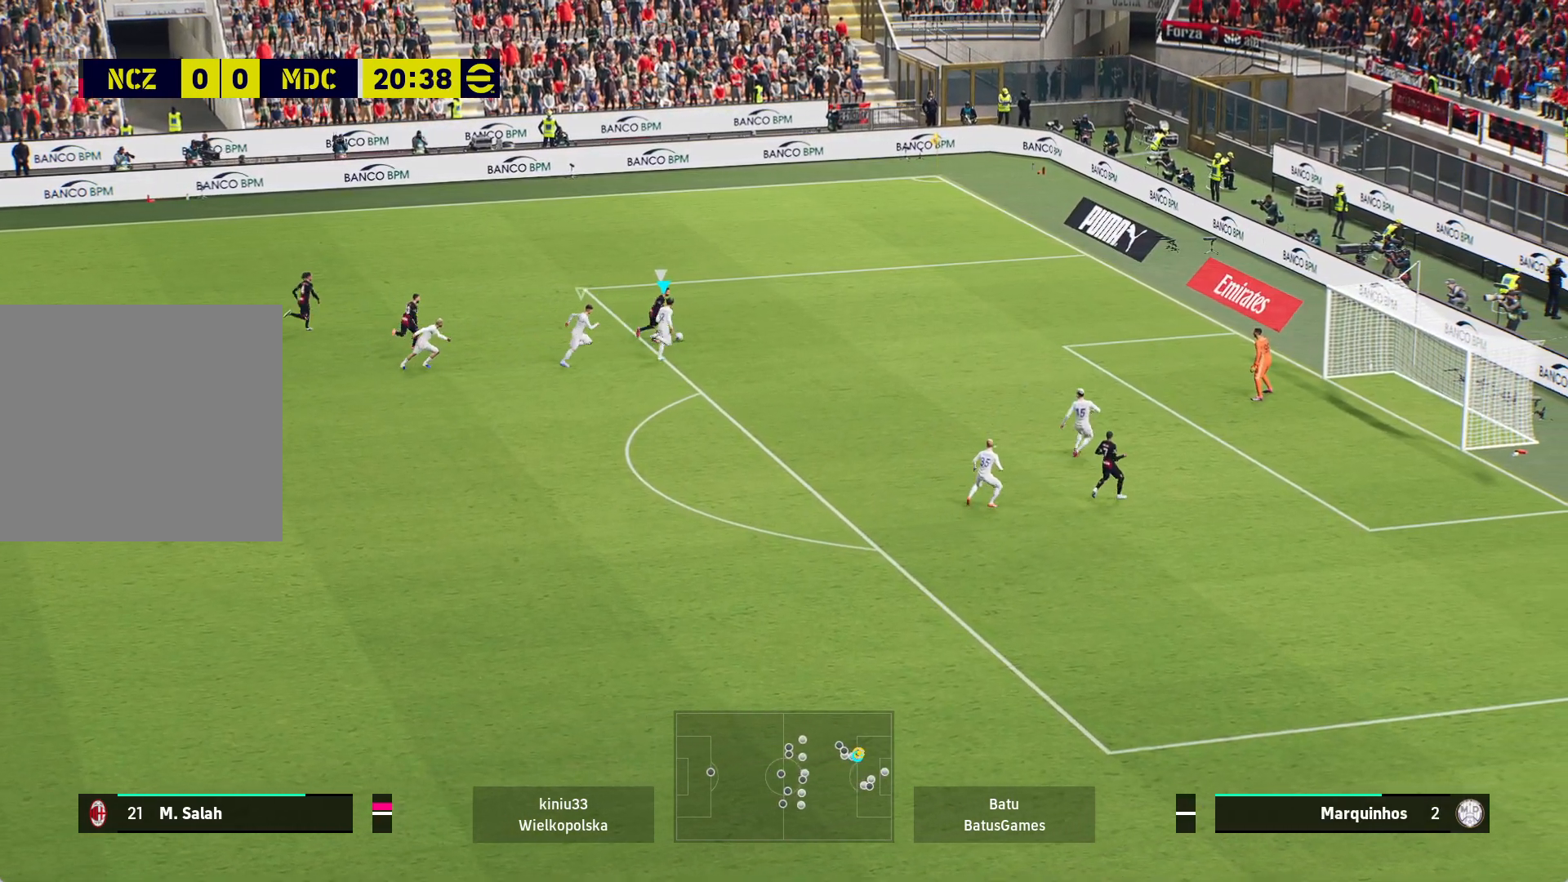
{"buttons": ["A", "R1"], "left_stick": "center", "right_stick": "center", "events": []}
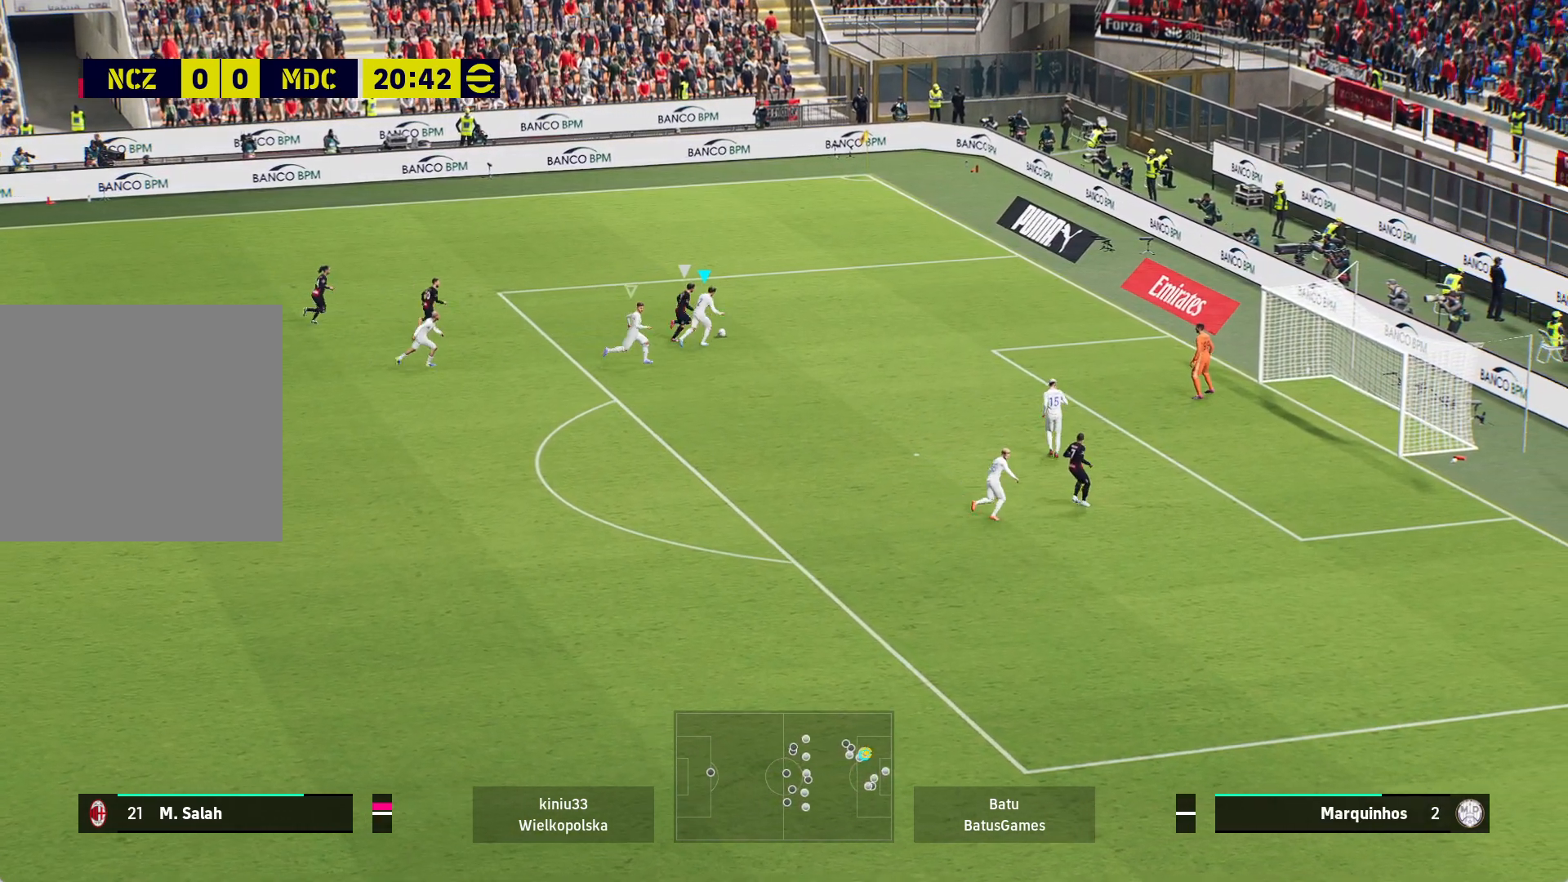
{"buttons": ["A"], "left_stick": "center", "right_stick": "center", "events": [[467, "R1", "up"]]}
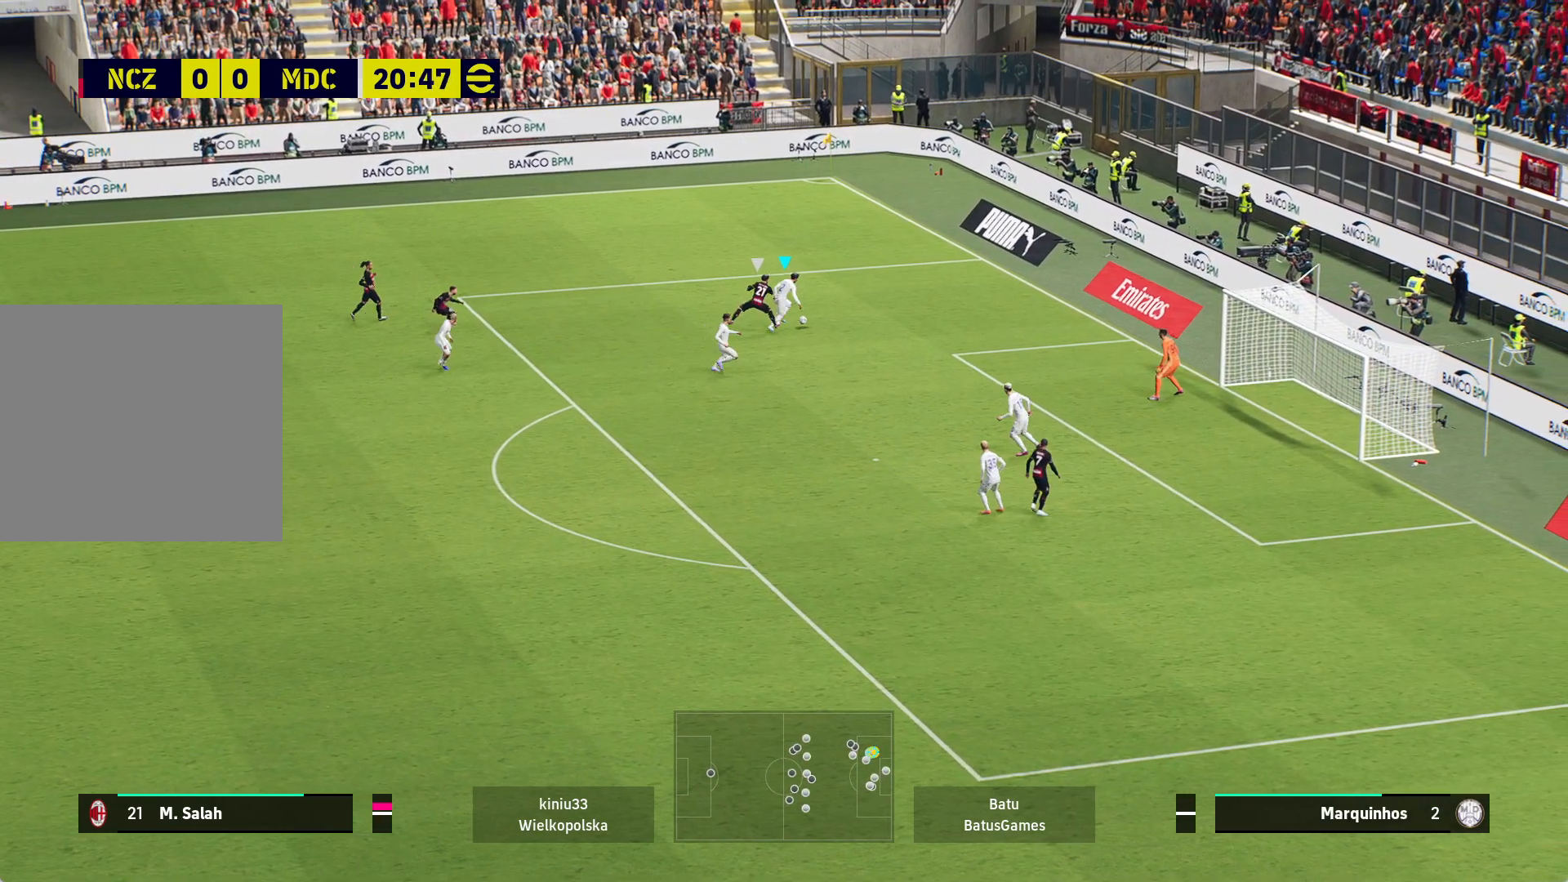
{"buttons": [], "left_stick": "up", "right_stick": "center", "events": [[17, "left_stick", "up"], [33, "A", "up"]]}
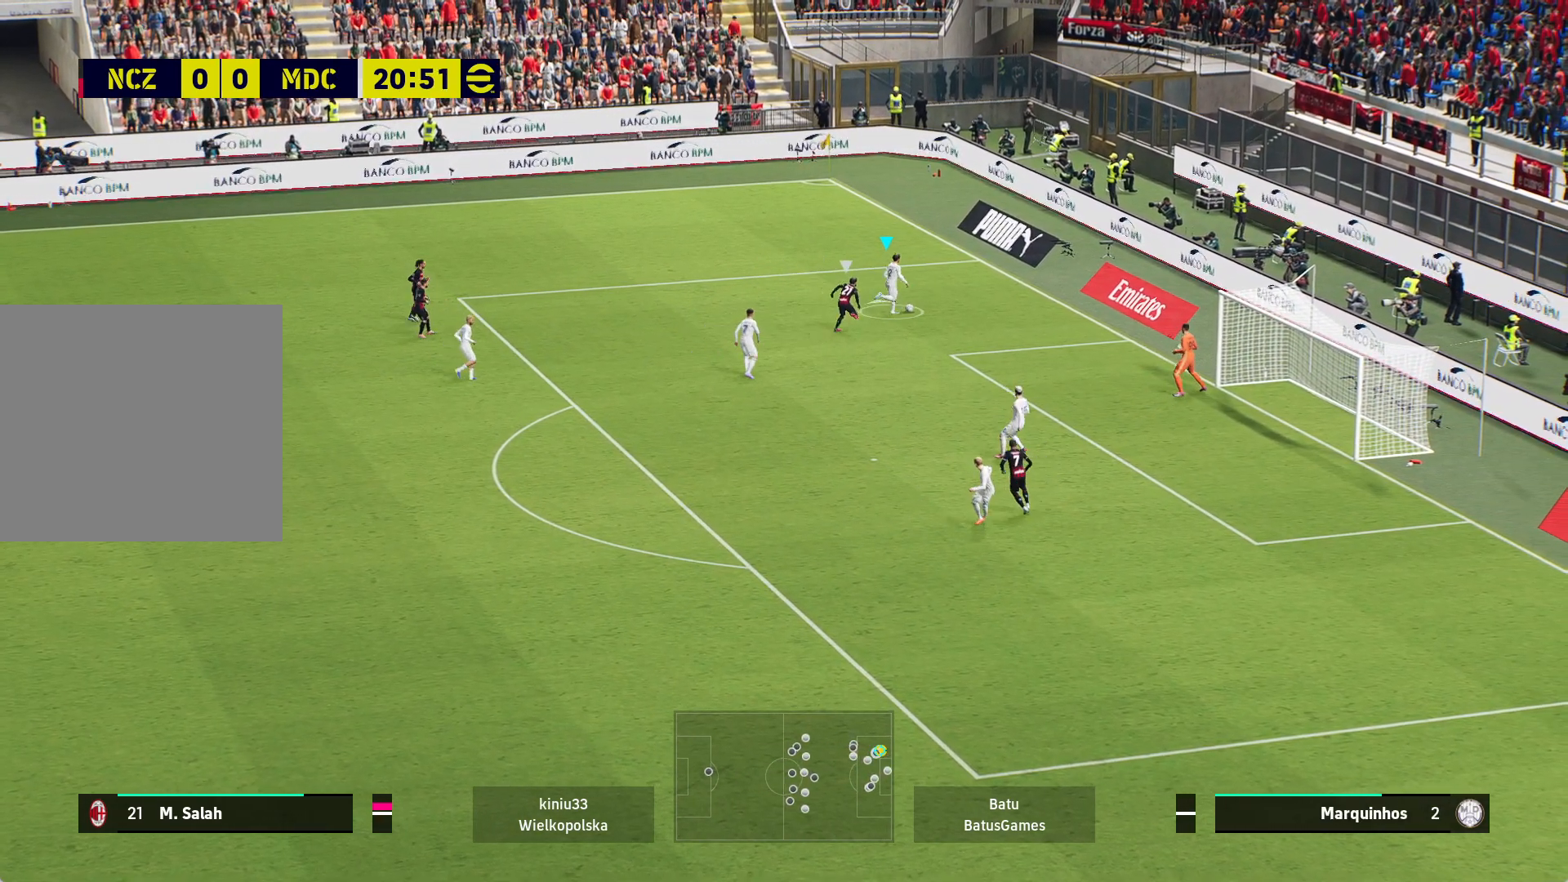
{"buttons": [], "left_stick": "up", "right_stick": "center", "events": []}
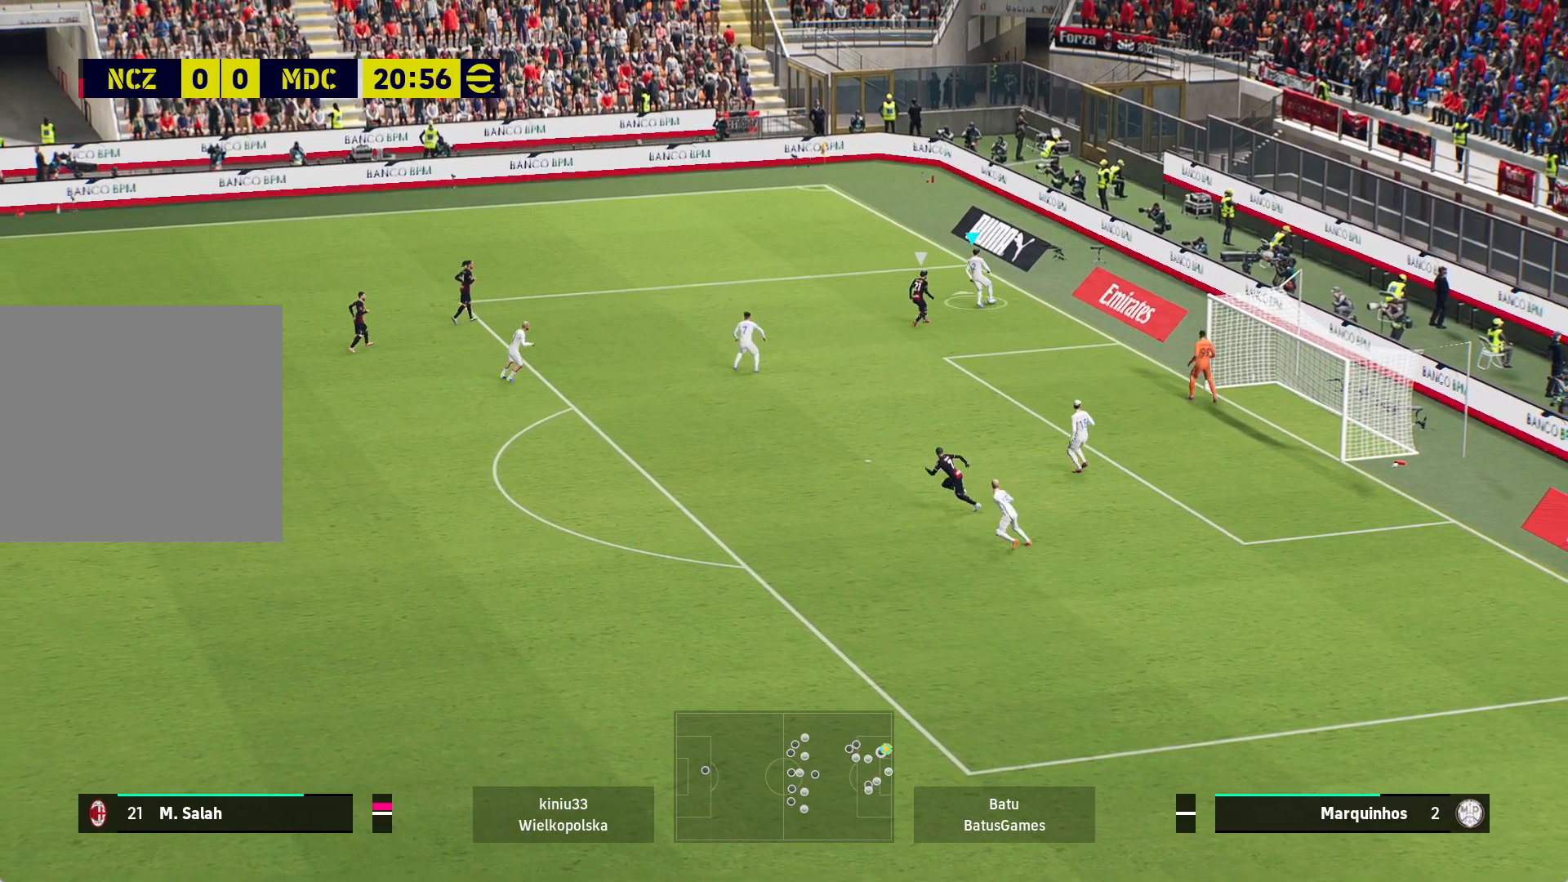
{"buttons": [], "left_stick": "left", "right_stick": "center", "events": [[33, "left_stick", "up-left"], [383, "left_stick", "left"]]}
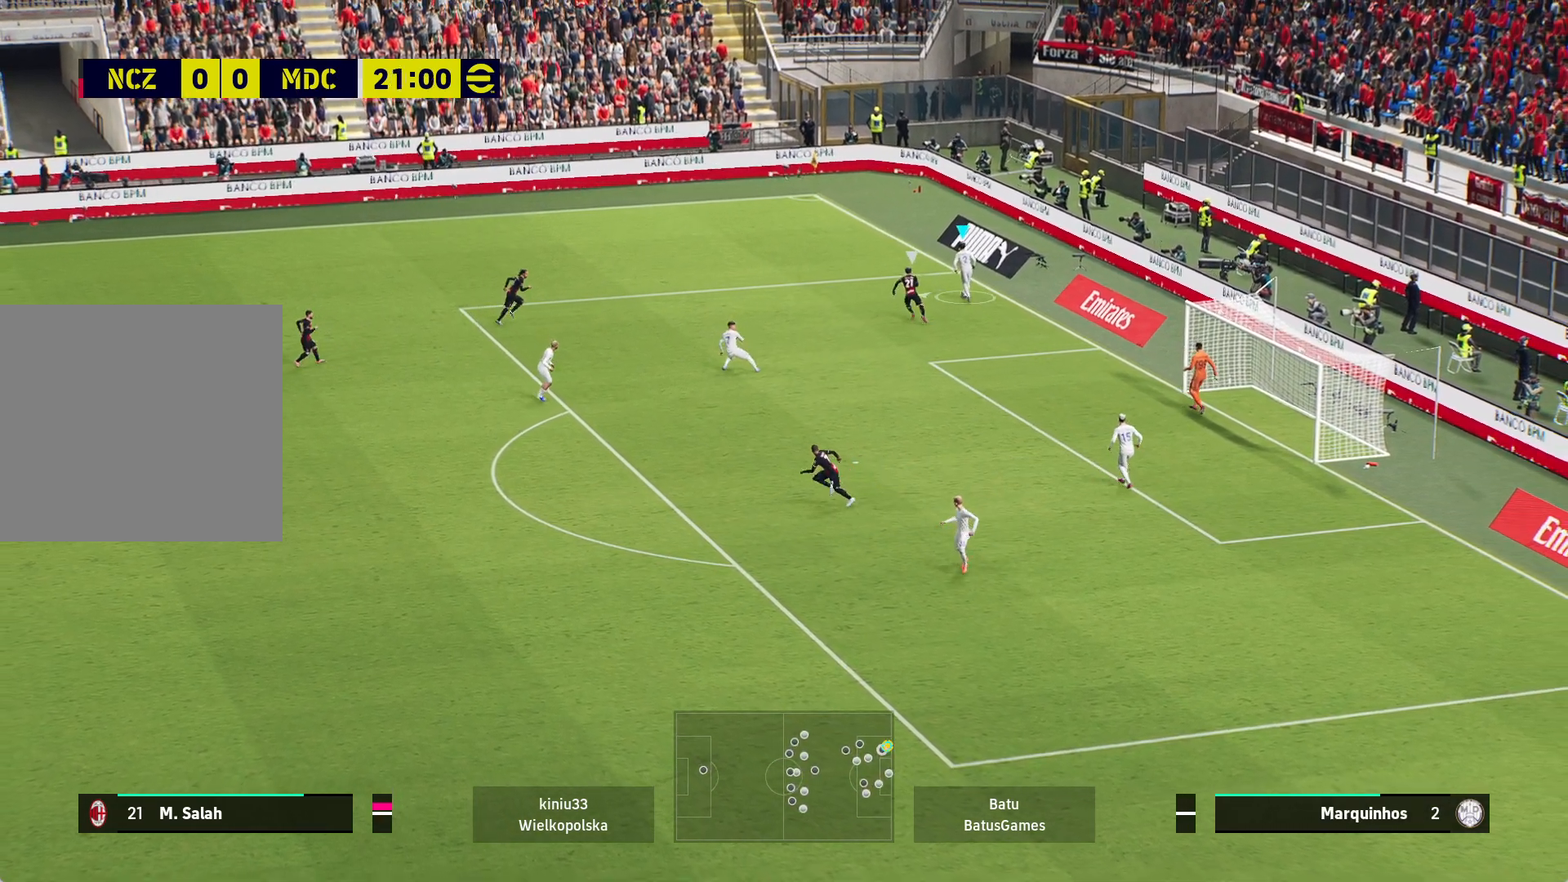
{"buttons": [], "left_stick": "left", "right_stick": "center", "events": [[17, "A", "down"], [233, "A", "up"]]}
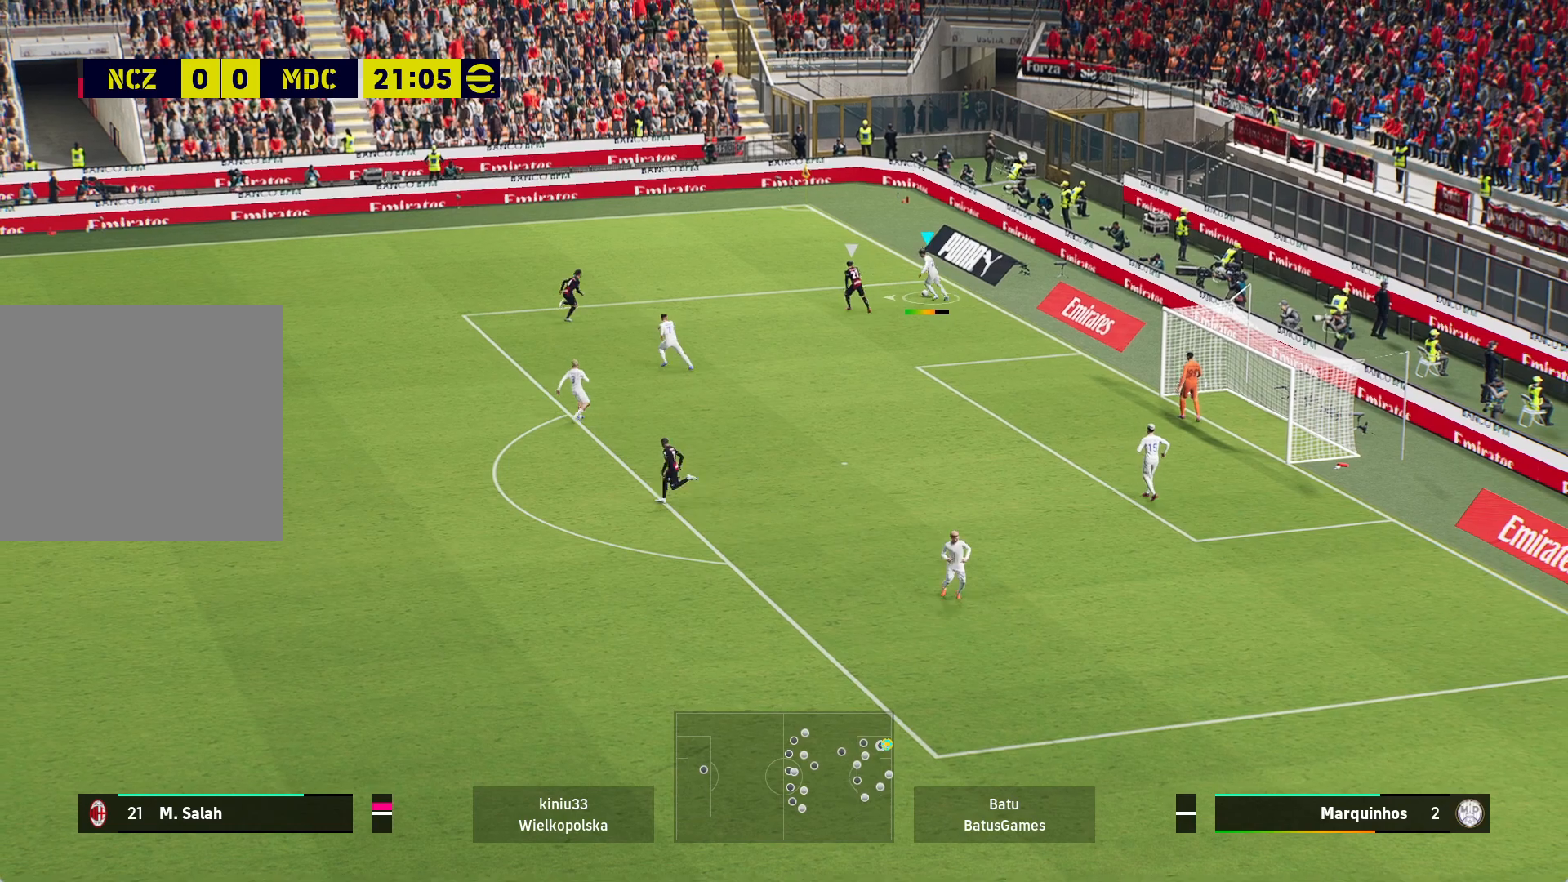
{"buttons": [], "left_stick": "left", "right_stick": "center", "events": []}
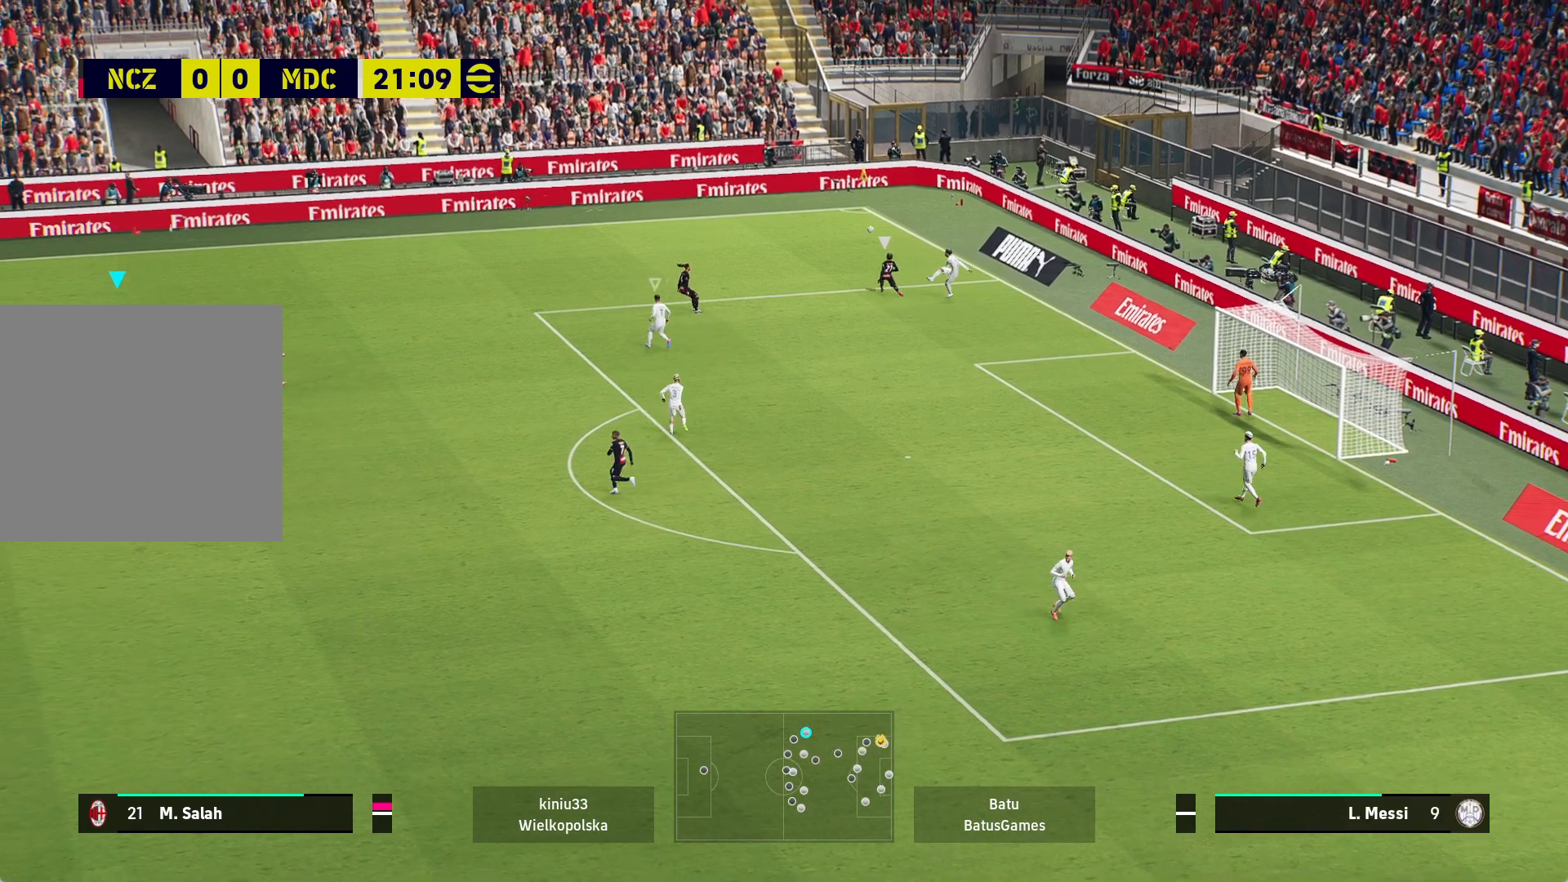
{"buttons": [], "left_stick": "center", "right_stick": "center", "events": [[50, "left_stick", "center"]]}